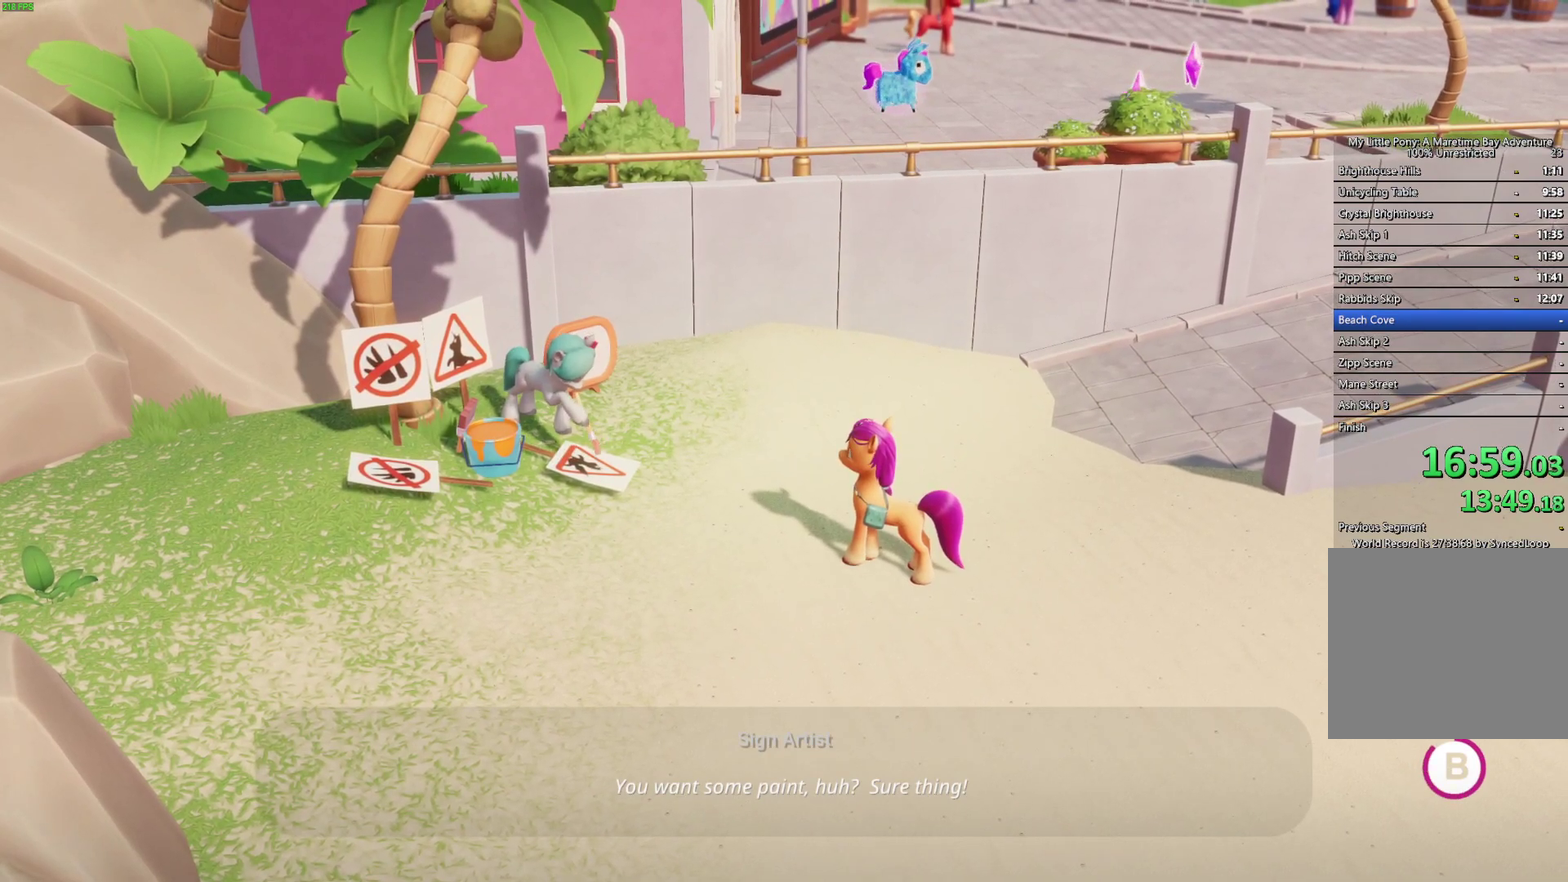
Gameplay with a controller (Xbox layout); each line is a JSON object with the inputs held at the frame after it. "events" lists button and stick changes between this image and that frame as [ms after this image, input, new state], when the widget could be followed in between.
{"buttons": ["B"], "left_stick": "down-right", "right_stick": "center"}
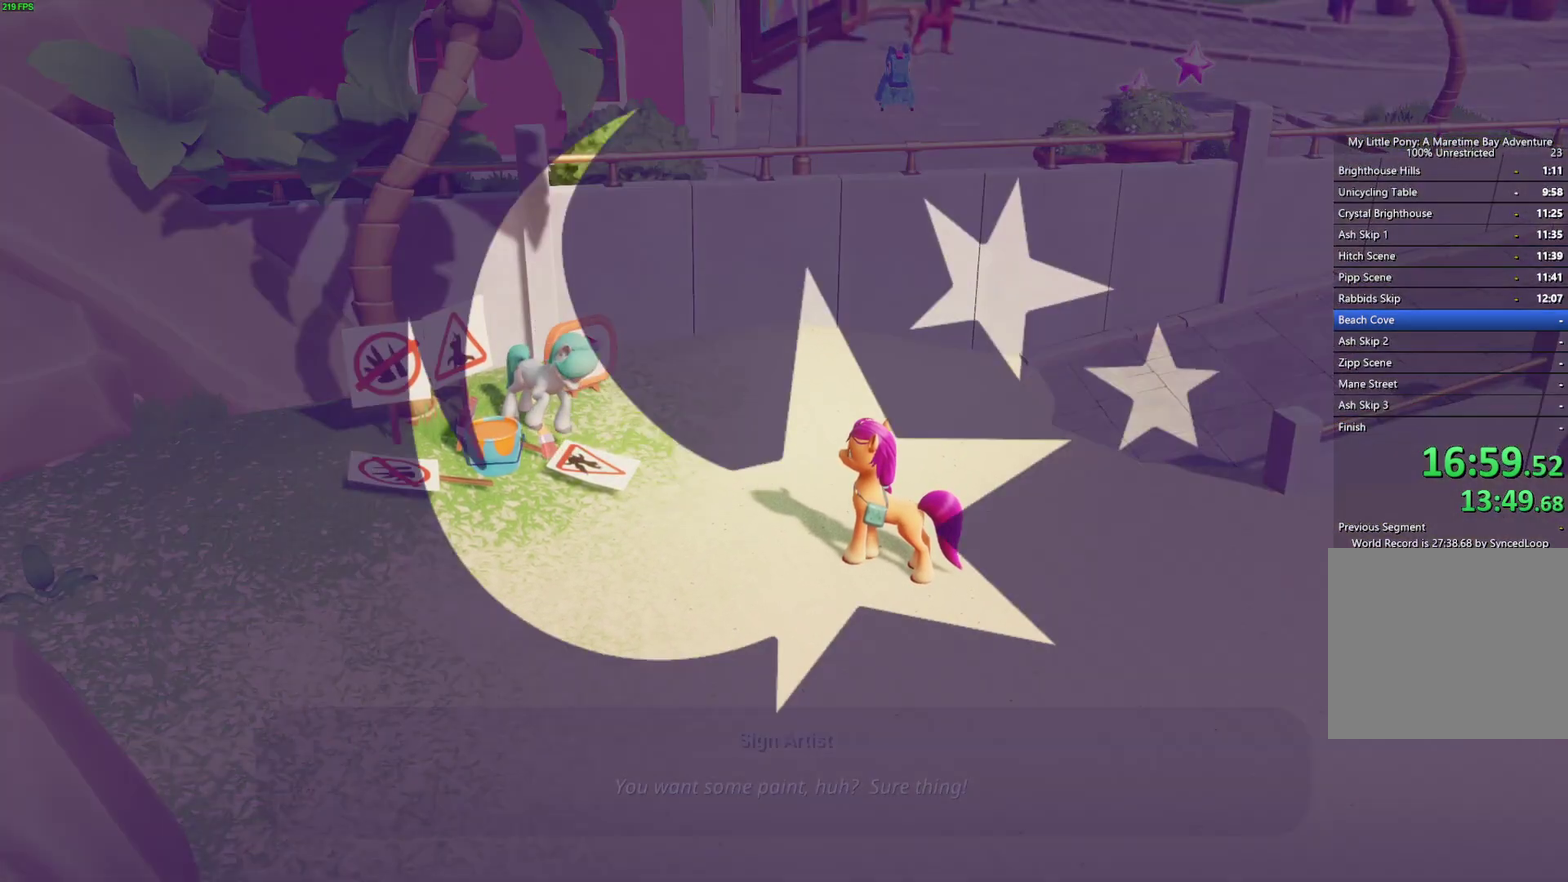
{"buttons": ["A"], "left_stick": "down-right", "right_stick": "center"}
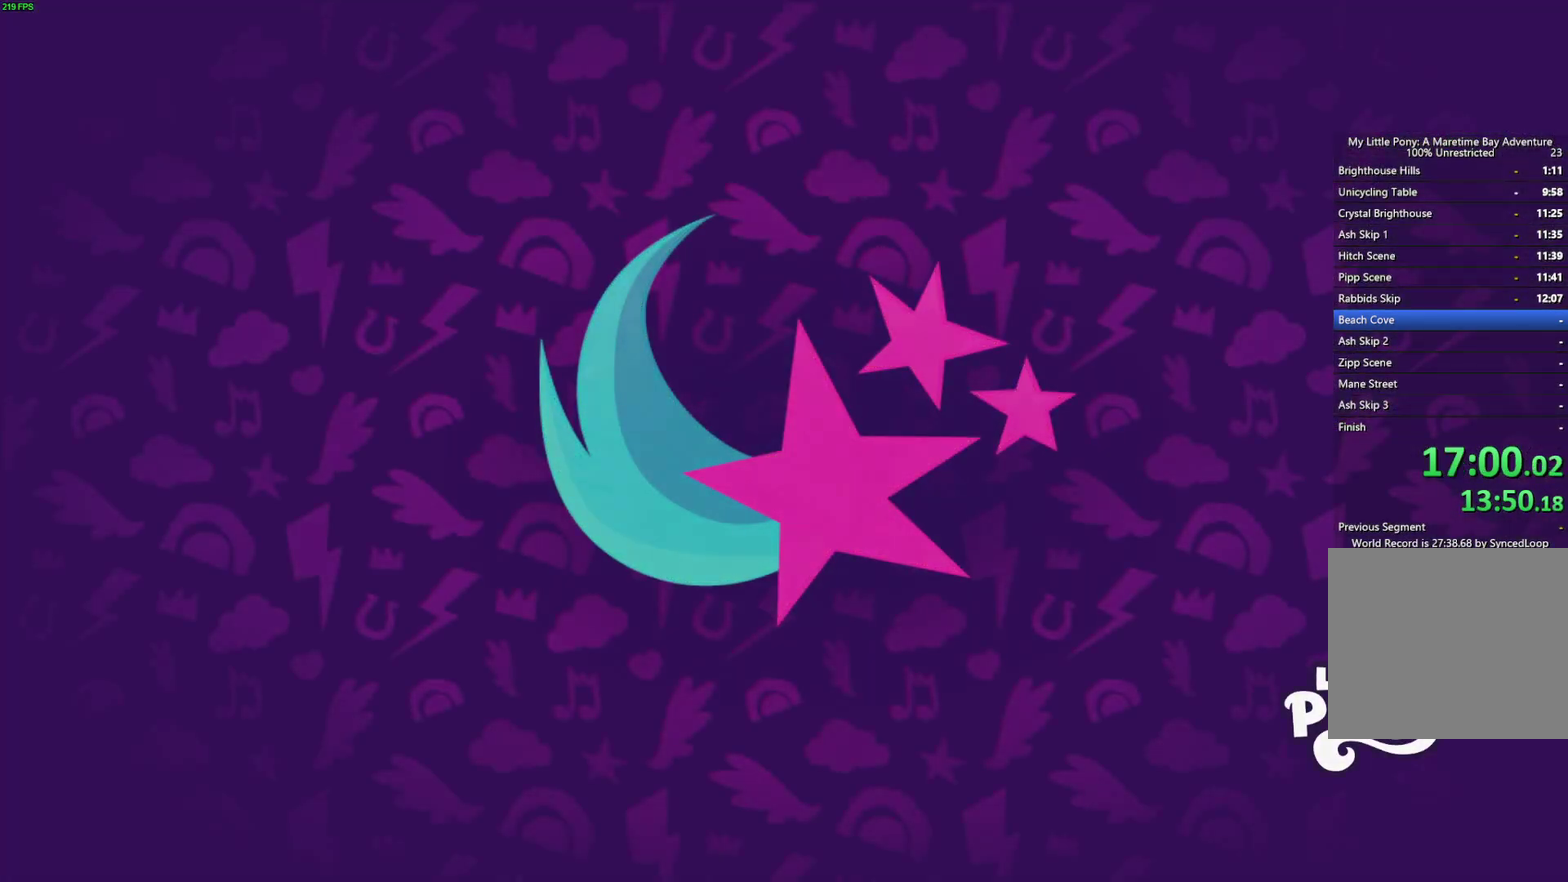
{"buttons": [], "left_stick": "right", "right_stick": "center", "events": [[67, "A", "up"], [133, "A", "down"], [183, "A", "up"], [233, "A", "down"], [300, "A", "up"], [433, "left_stick", "right"]]}
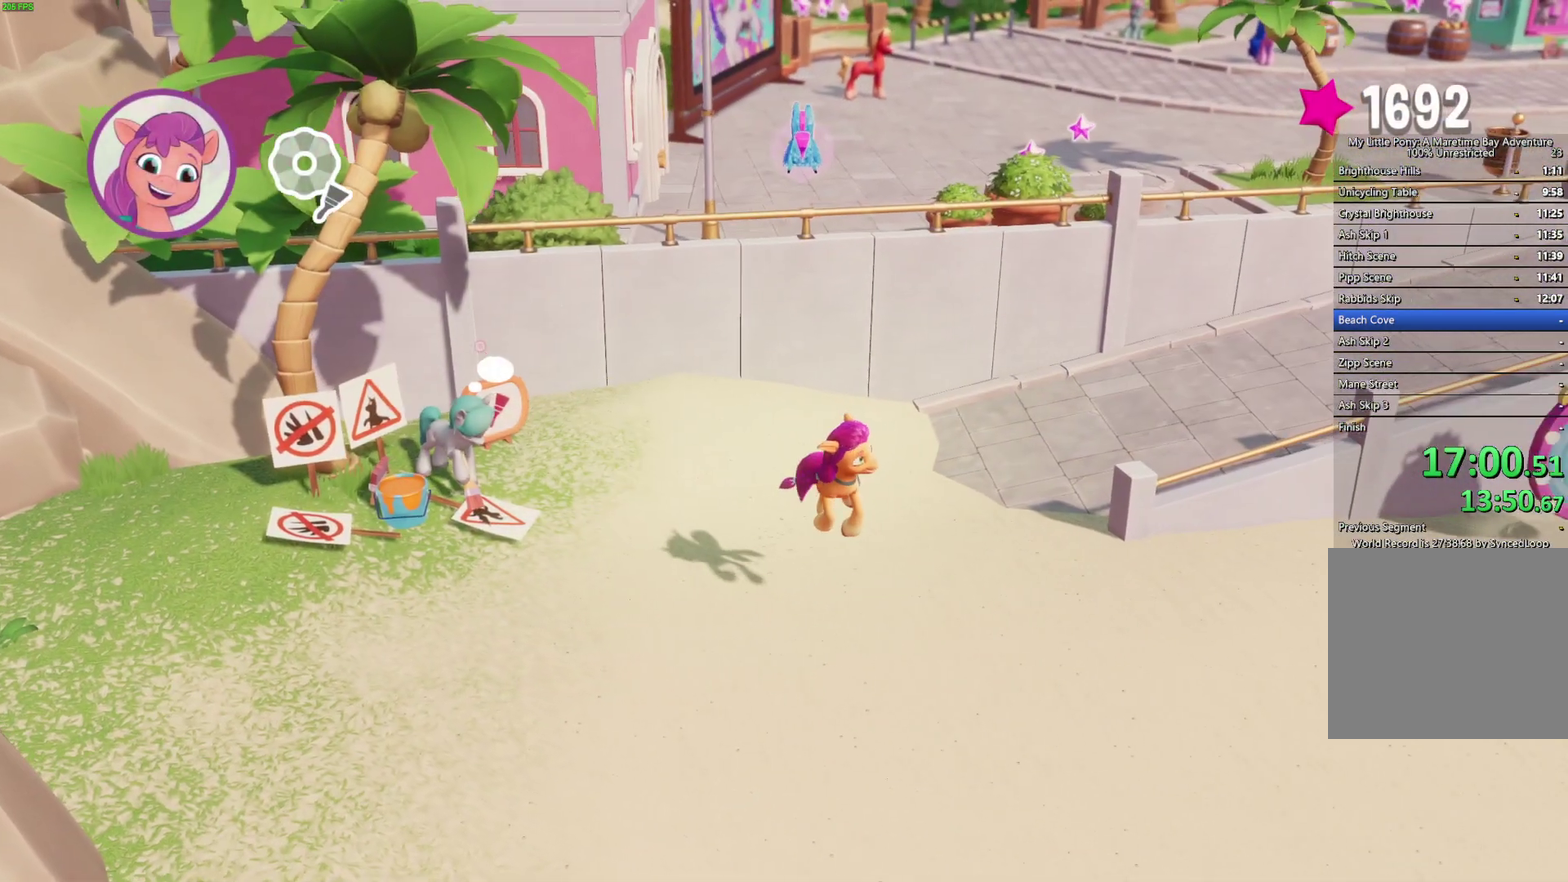
{"buttons": [], "left_stick": "down-right", "right_stick": "center", "events": [[167, "left_stick", "down-right"]]}
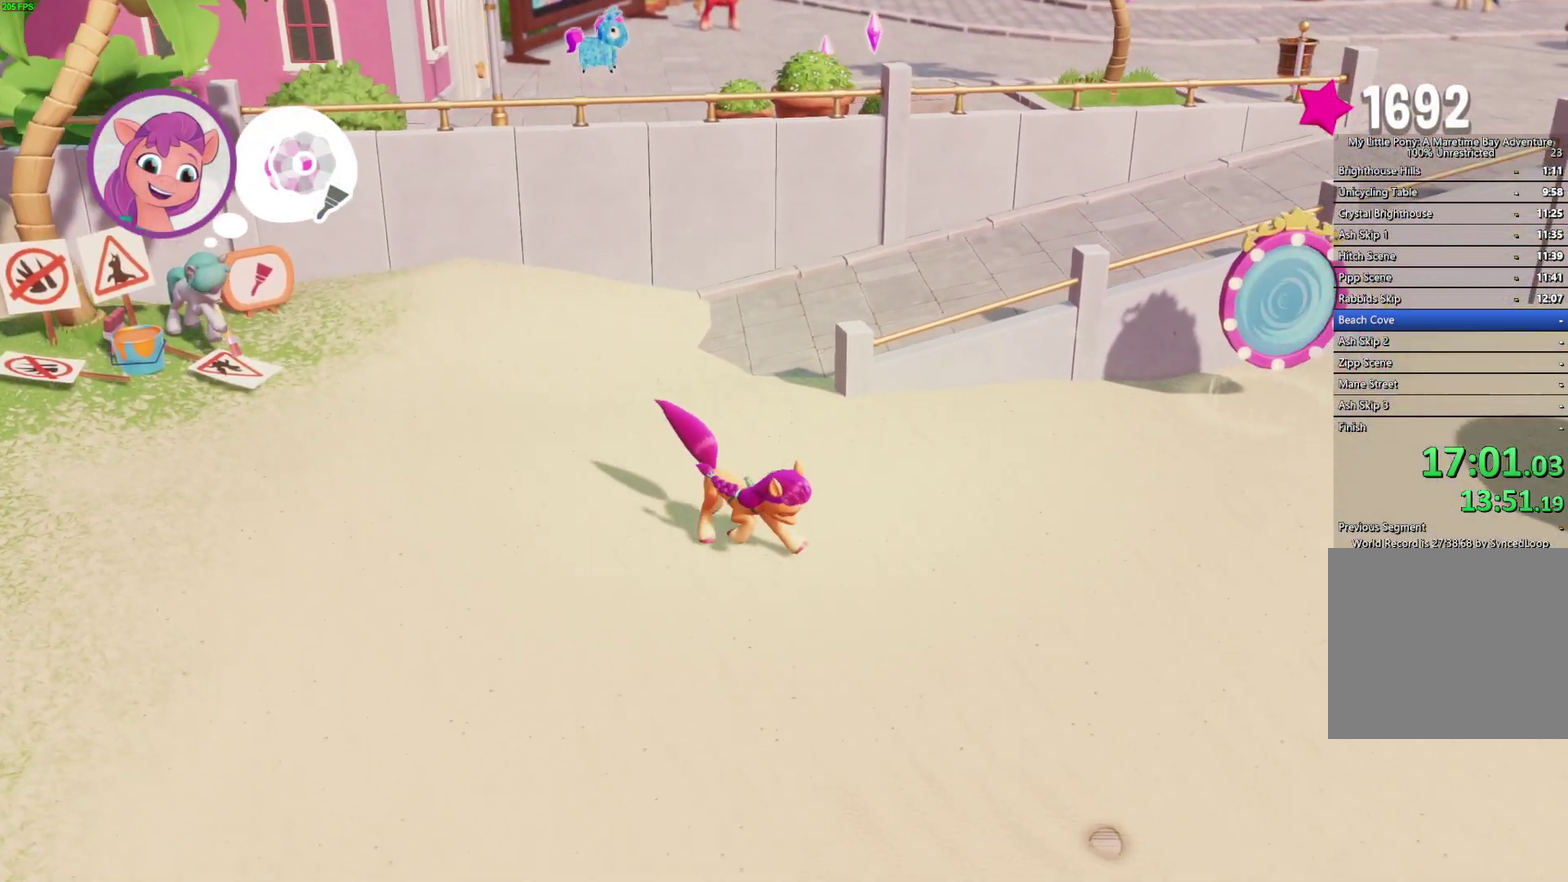
{"buttons": [], "left_stick": "down-right", "right_stick": "center", "events": []}
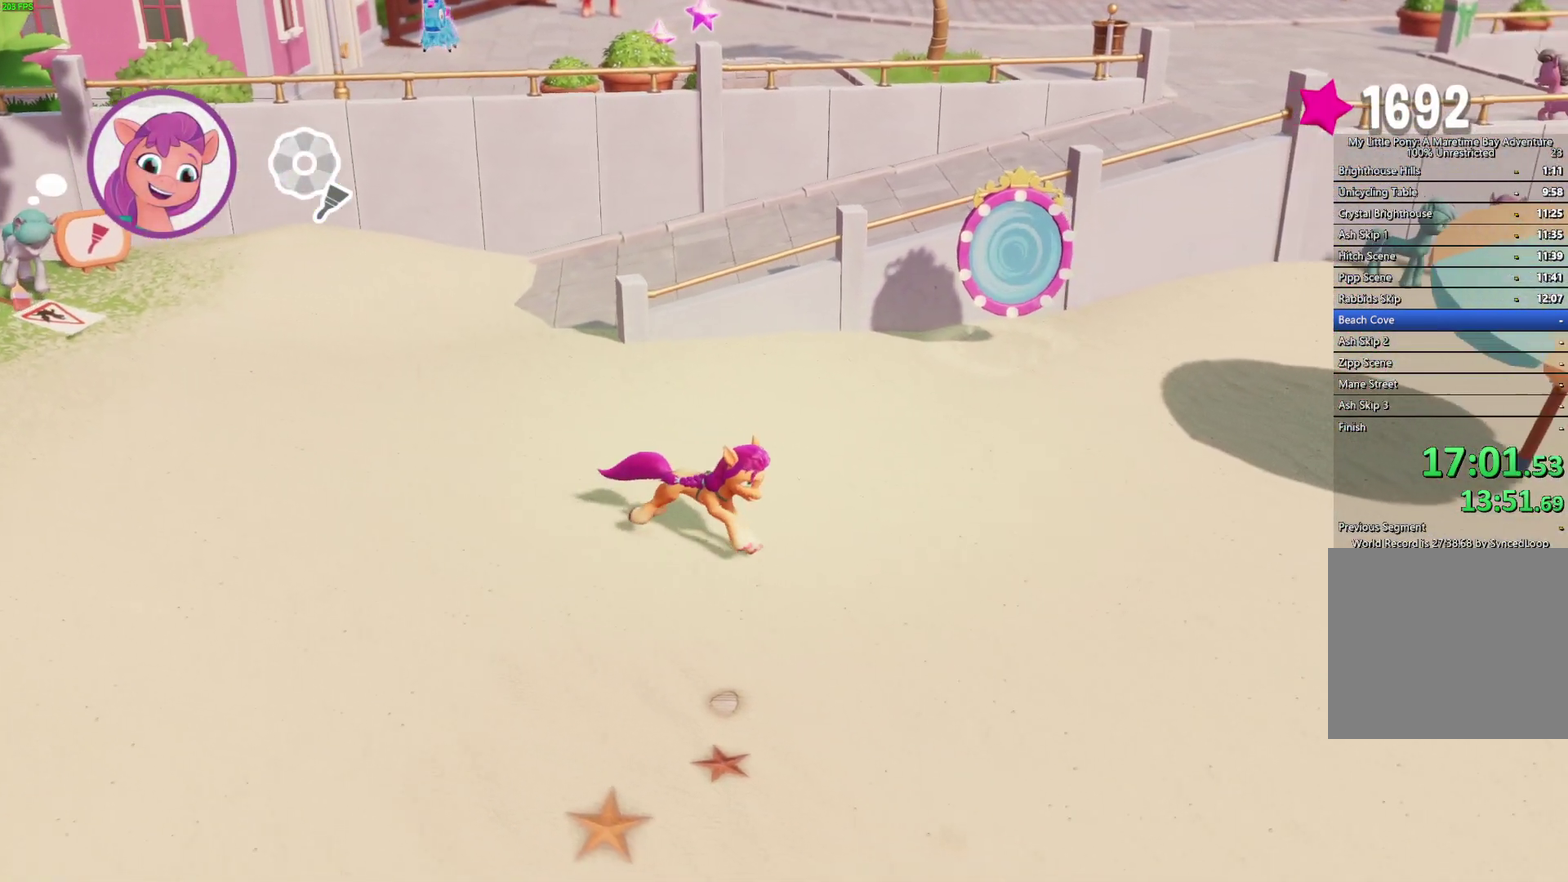
{"buttons": [], "left_stick": "down-right", "right_stick": "center", "events": []}
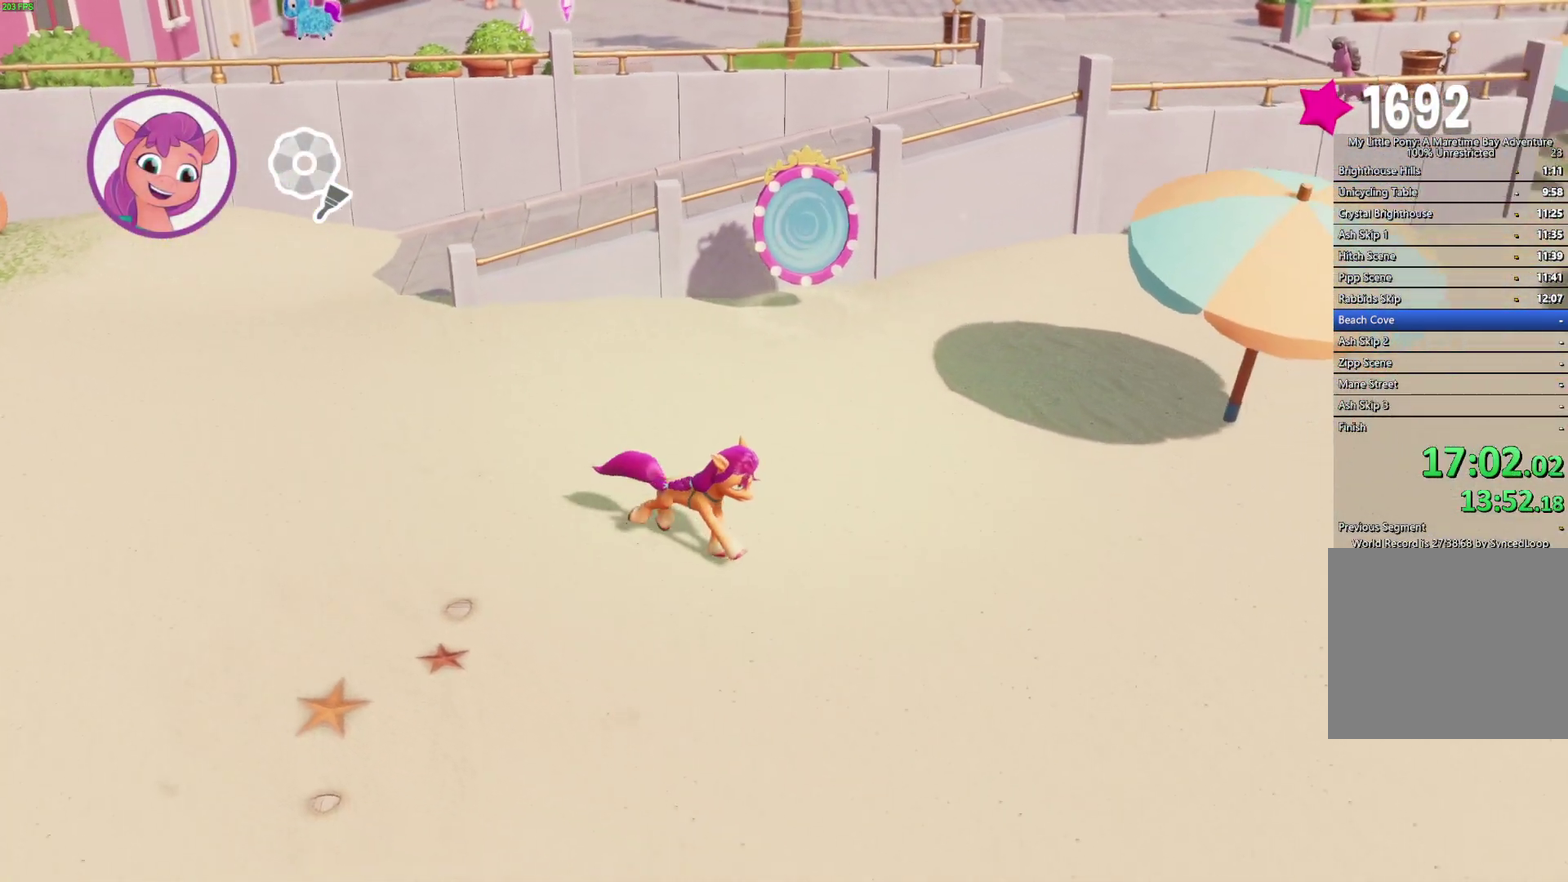
{"buttons": [], "left_stick": "down-right", "right_stick": "center", "events": []}
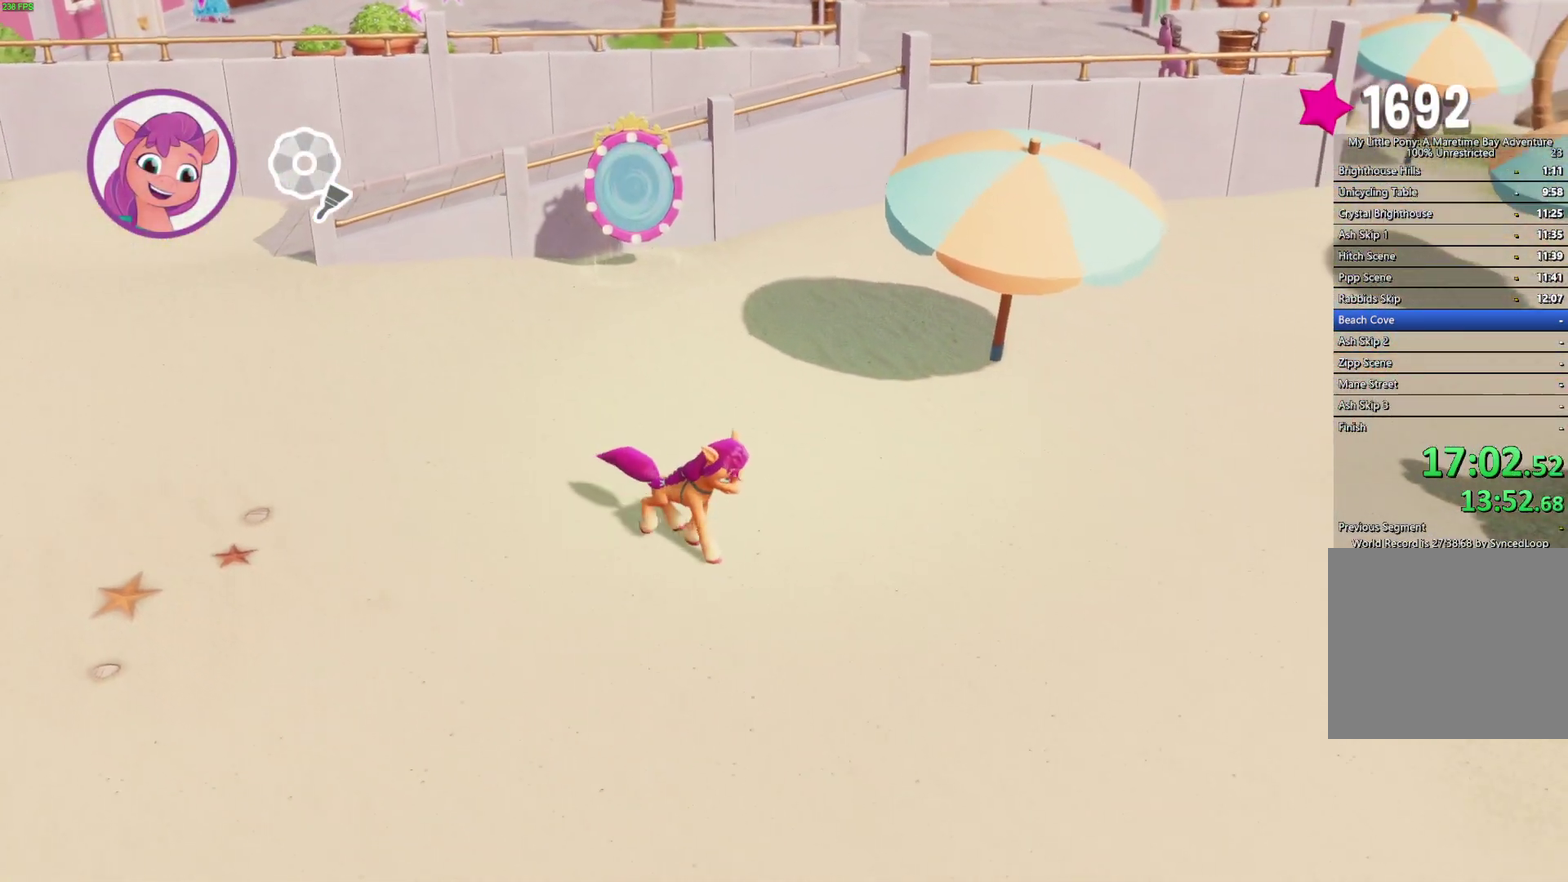
{"buttons": [], "left_stick": "down-right", "right_stick": "center", "events": []}
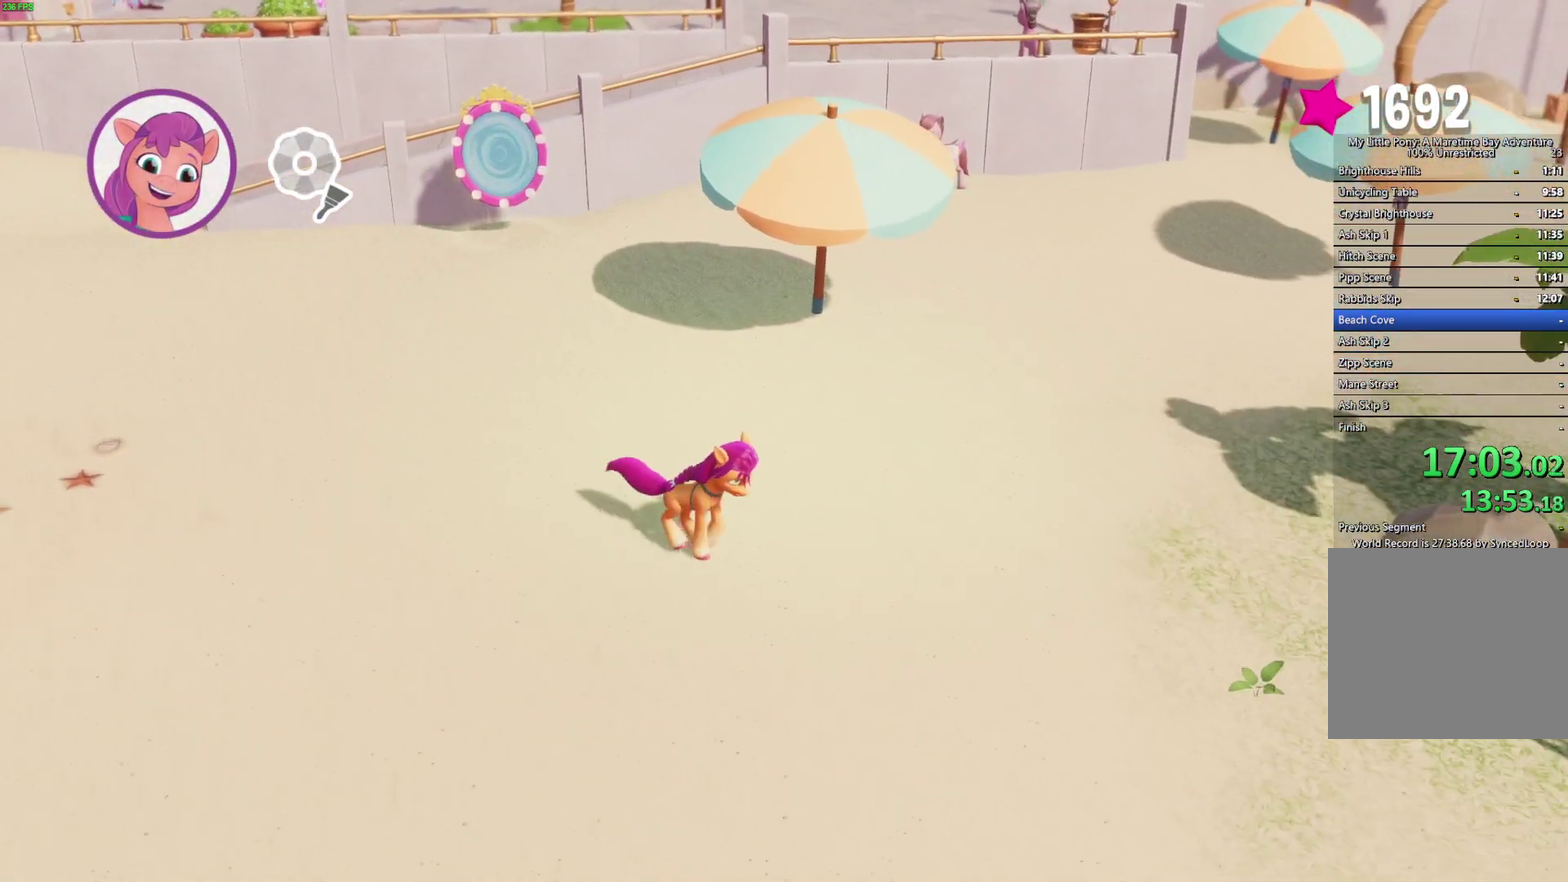
{"buttons": [], "left_stick": "down-right", "right_stick": "center", "events": [[167, "A", "down"], [283, "A", "up"]]}
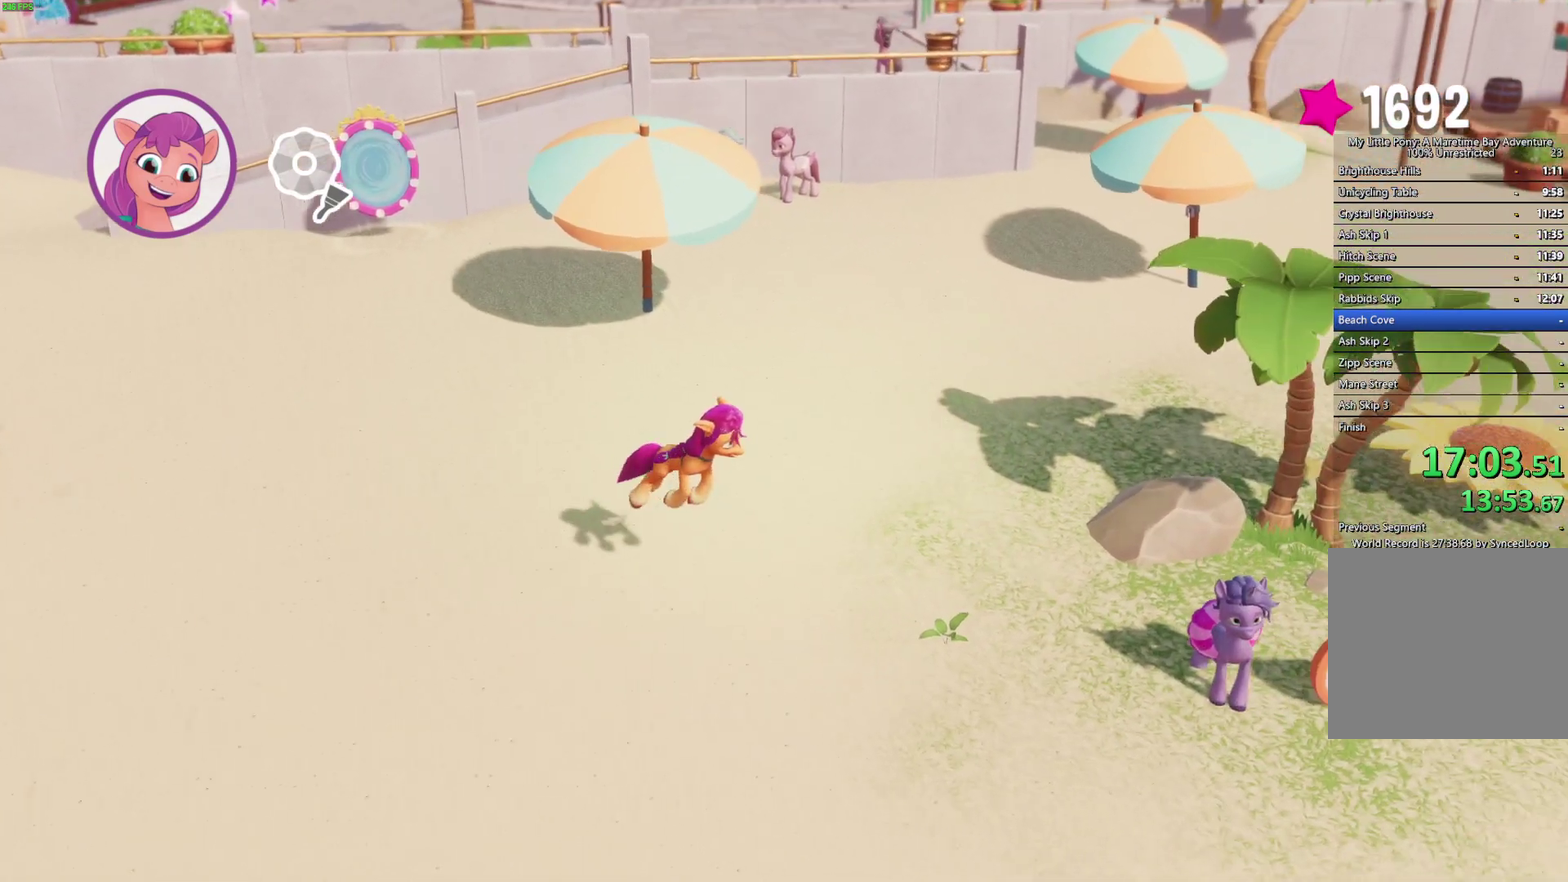
{"buttons": [], "left_stick": "down-right", "right_stick": "center", "events": []}
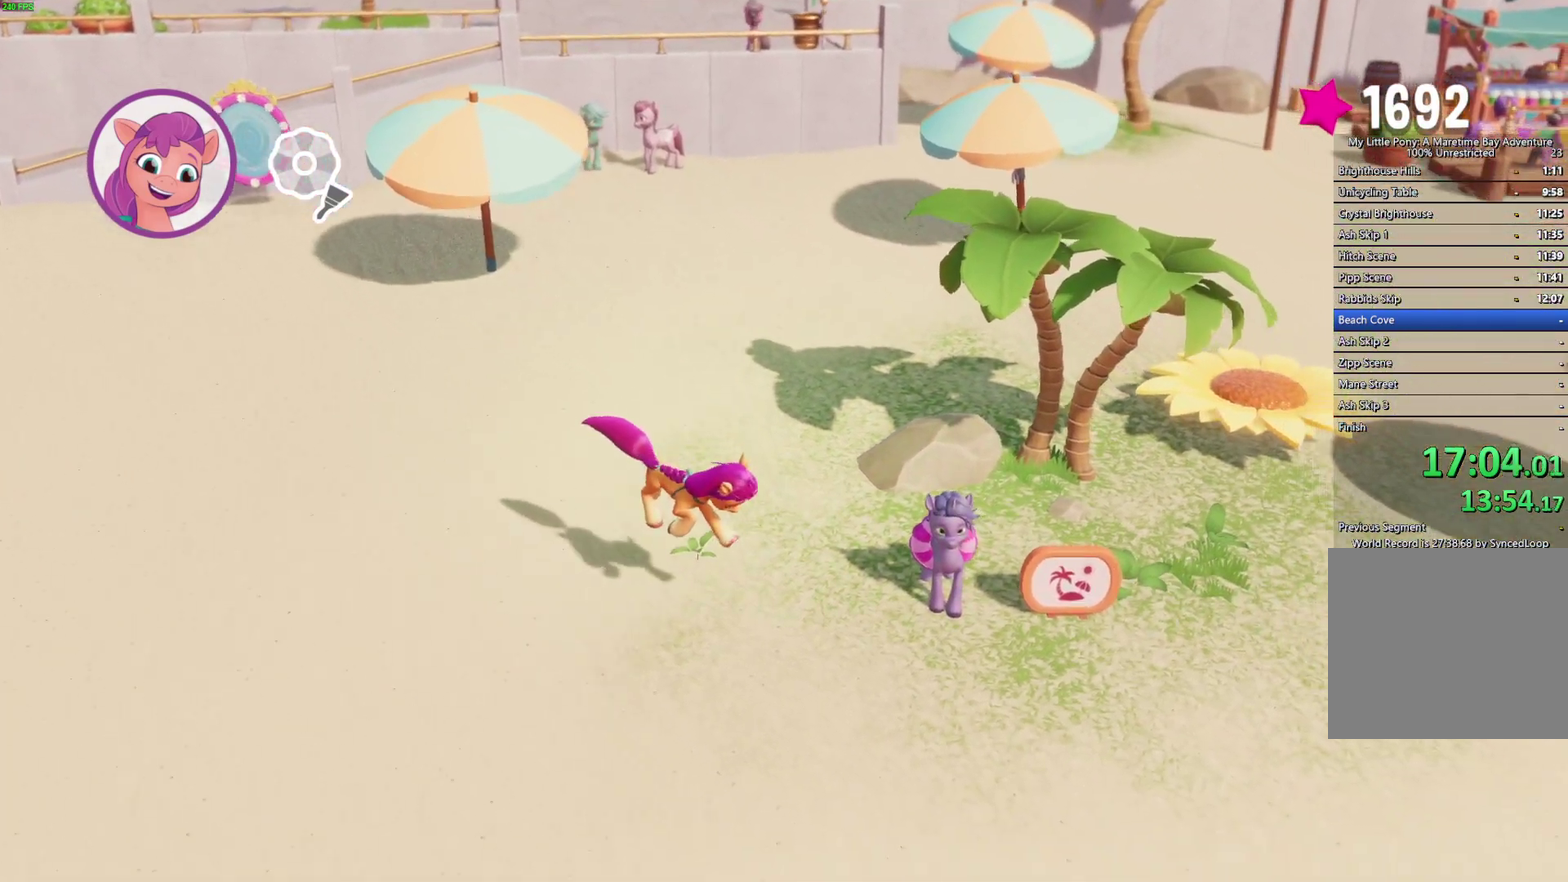
{"buttons": ["B"], "left_stick": "center", "right_stick": "center", "events": [[50, "left_stick", "center"], [317, "B", "down"], [400, "B", "up"], [467, "B", "down"]]}
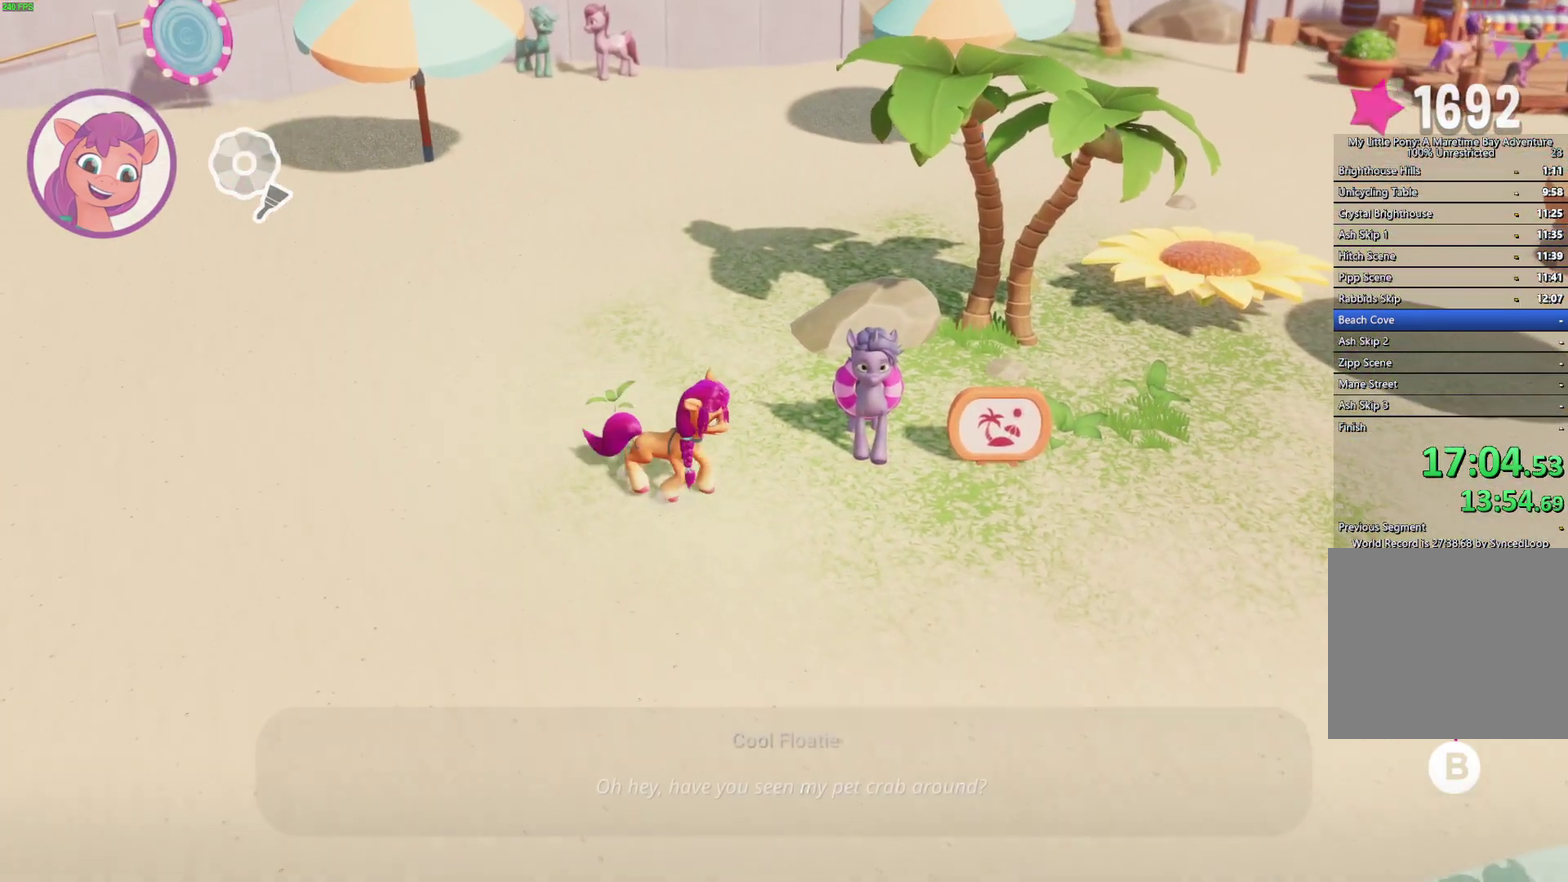
{"buttons": ["B"], "left_stick": "center", "right_stick": "center", "events": []}
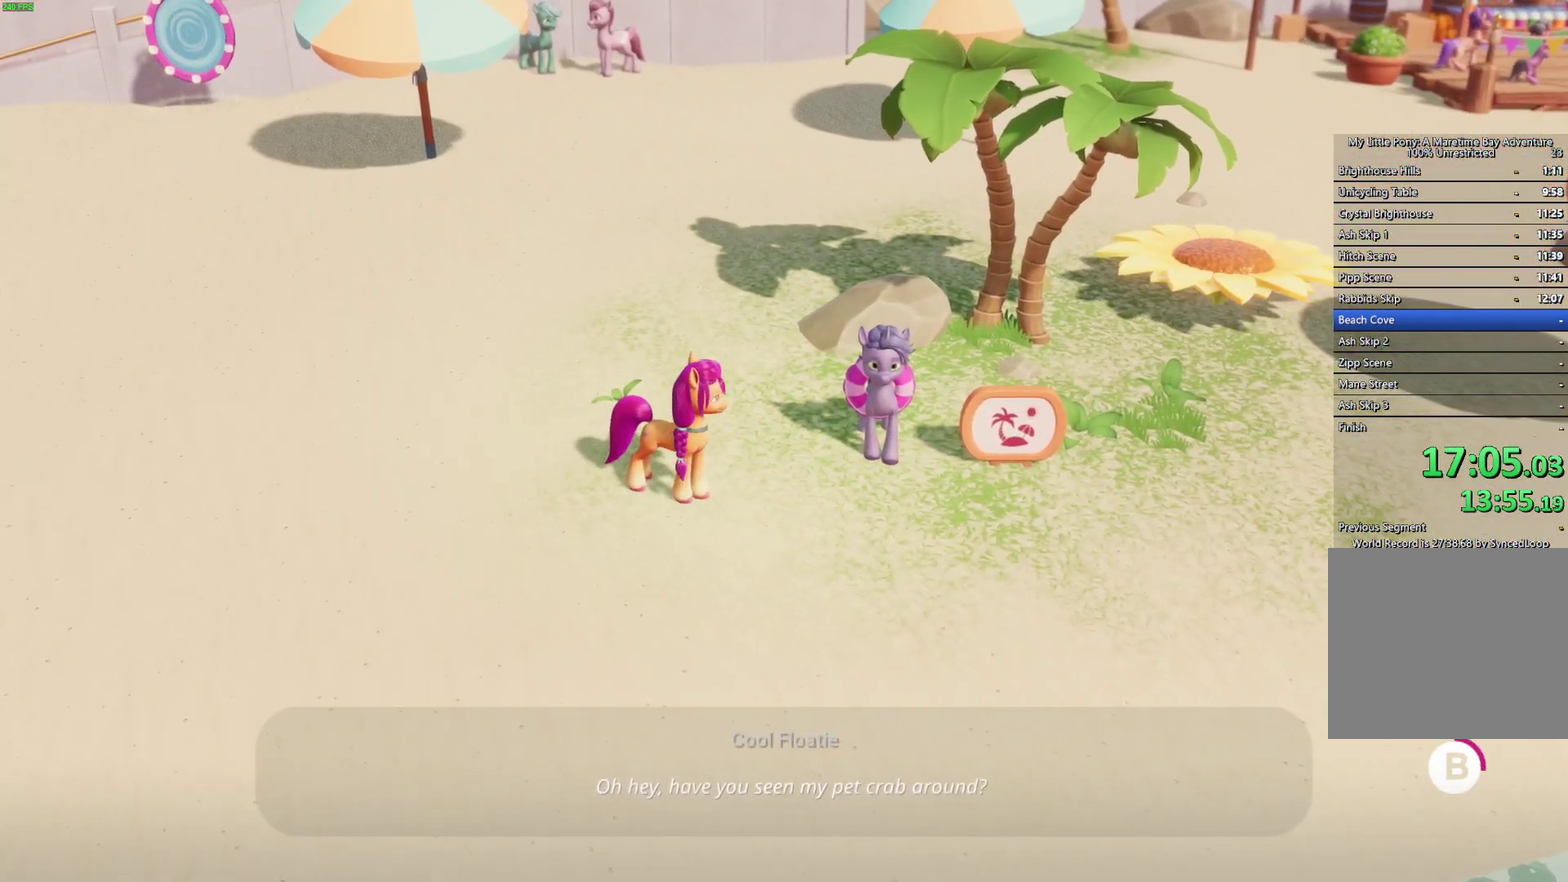
{"buttons": ["B"], "left_stick": "left", "right_stick": "center", "events": [[50, "left_stick", "left"]]}
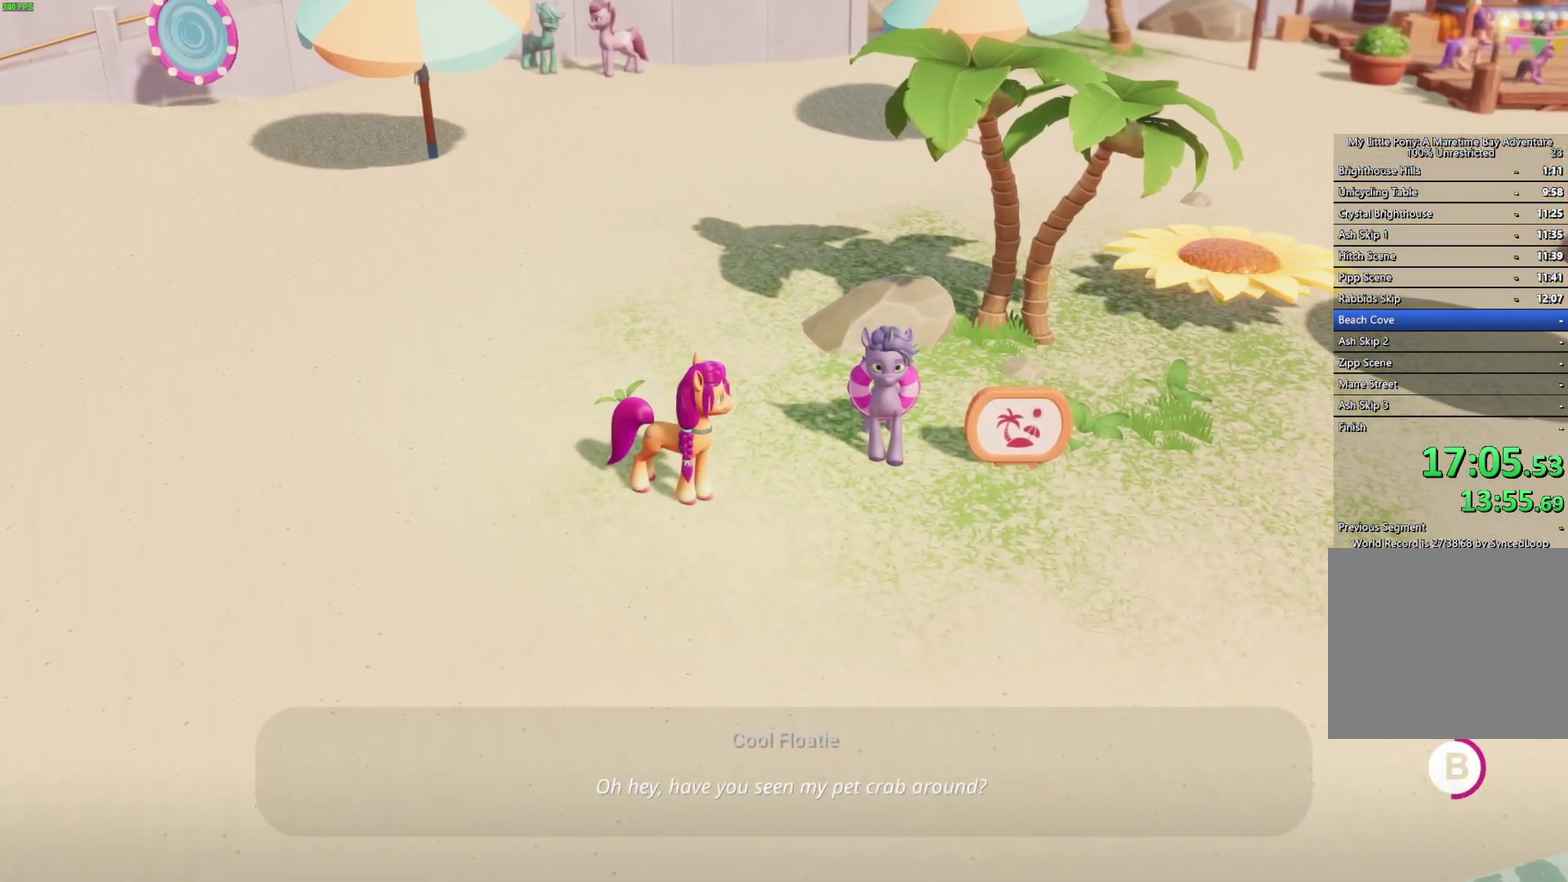
{"buttons": ["B"], "left_stick": "left", "right_stick": "center", "events": []}
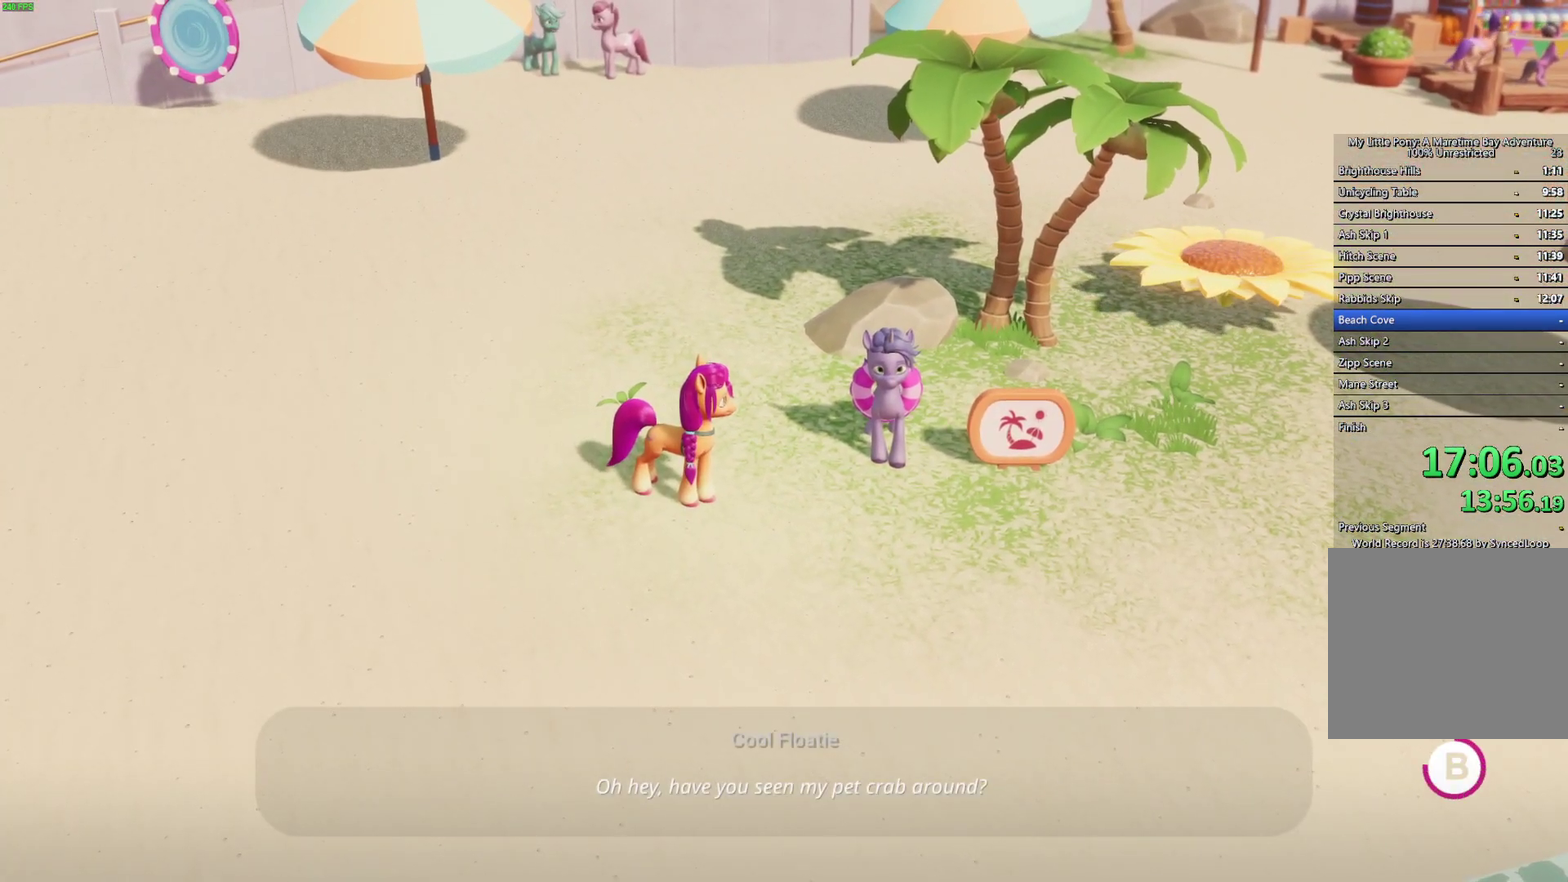
{"buttons": ["B"], "left_stick": "left", "right_stick": "center", "events": []}
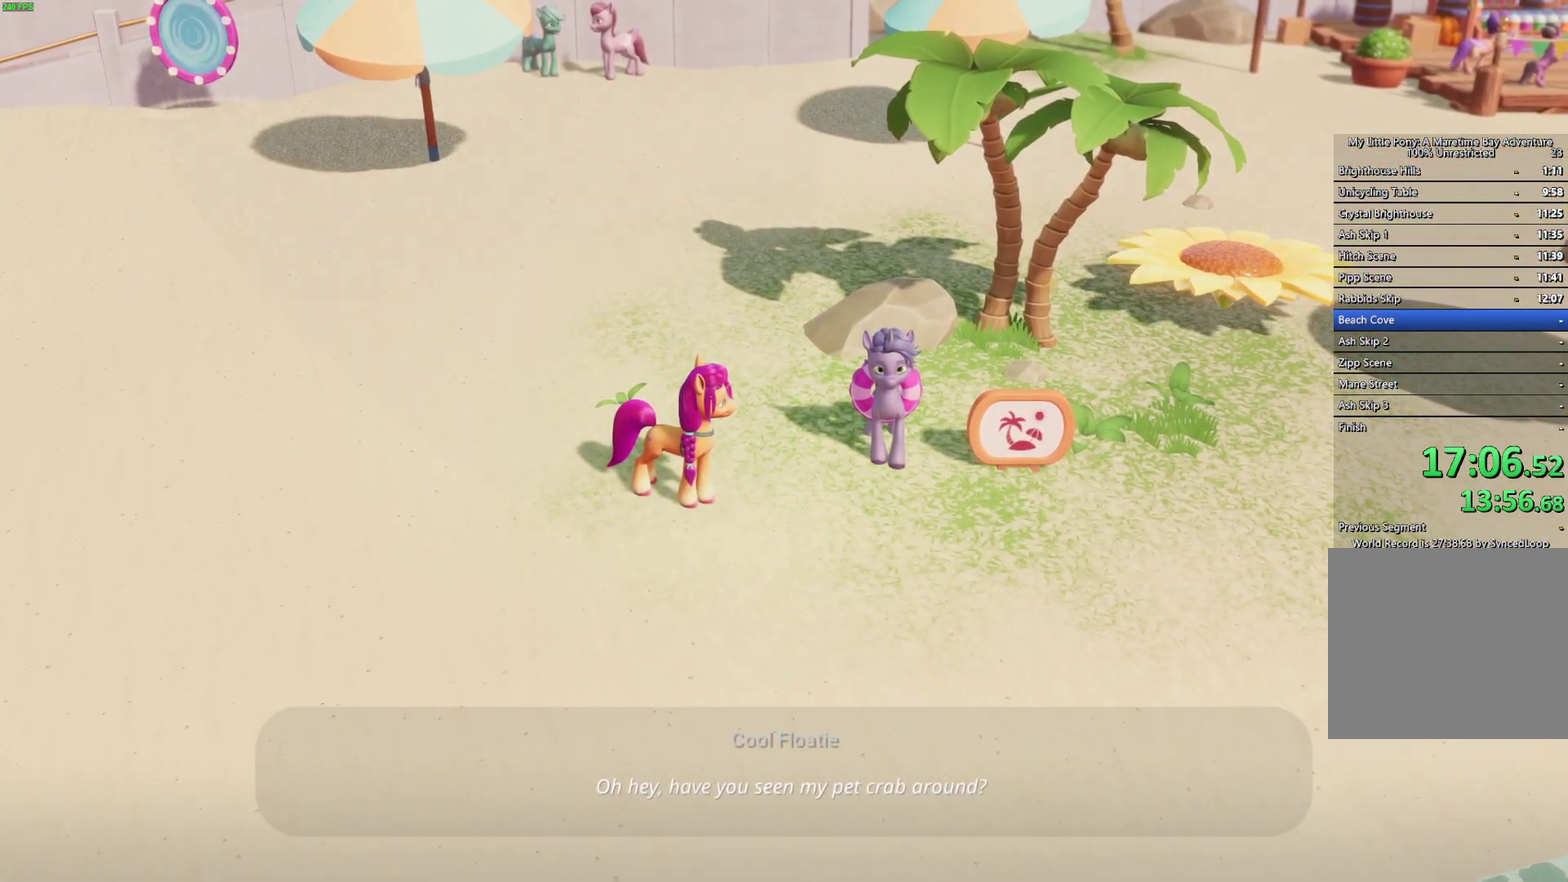
{"buttons": [], "left_stick": "left", "right_stick": "center", "events": [[350, "B", "up"], [433, "A", "down"], [500, "A", "up"]]}
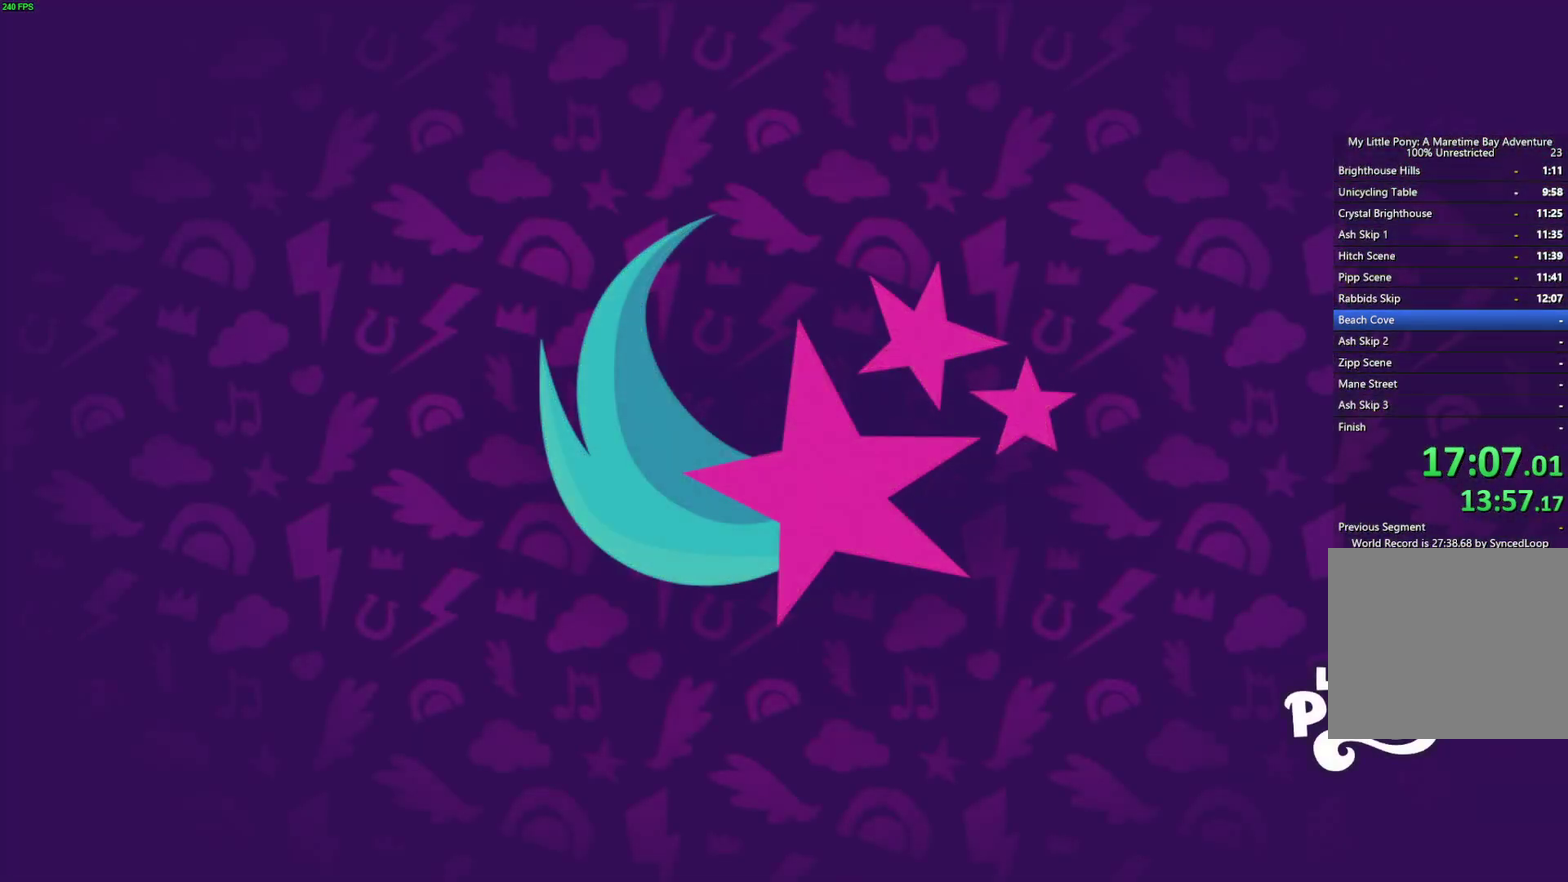
{"buttons": [], "left_stick": "left", "right_stick": "center", "events": [[83, "A", "down"], [133, "A", "up"], [200, "A", "down"], [267, "A", "up"], [333, "A", "down"], [400, "A", "up"], [450, "A", "down"], [500, "A", "up"]]}
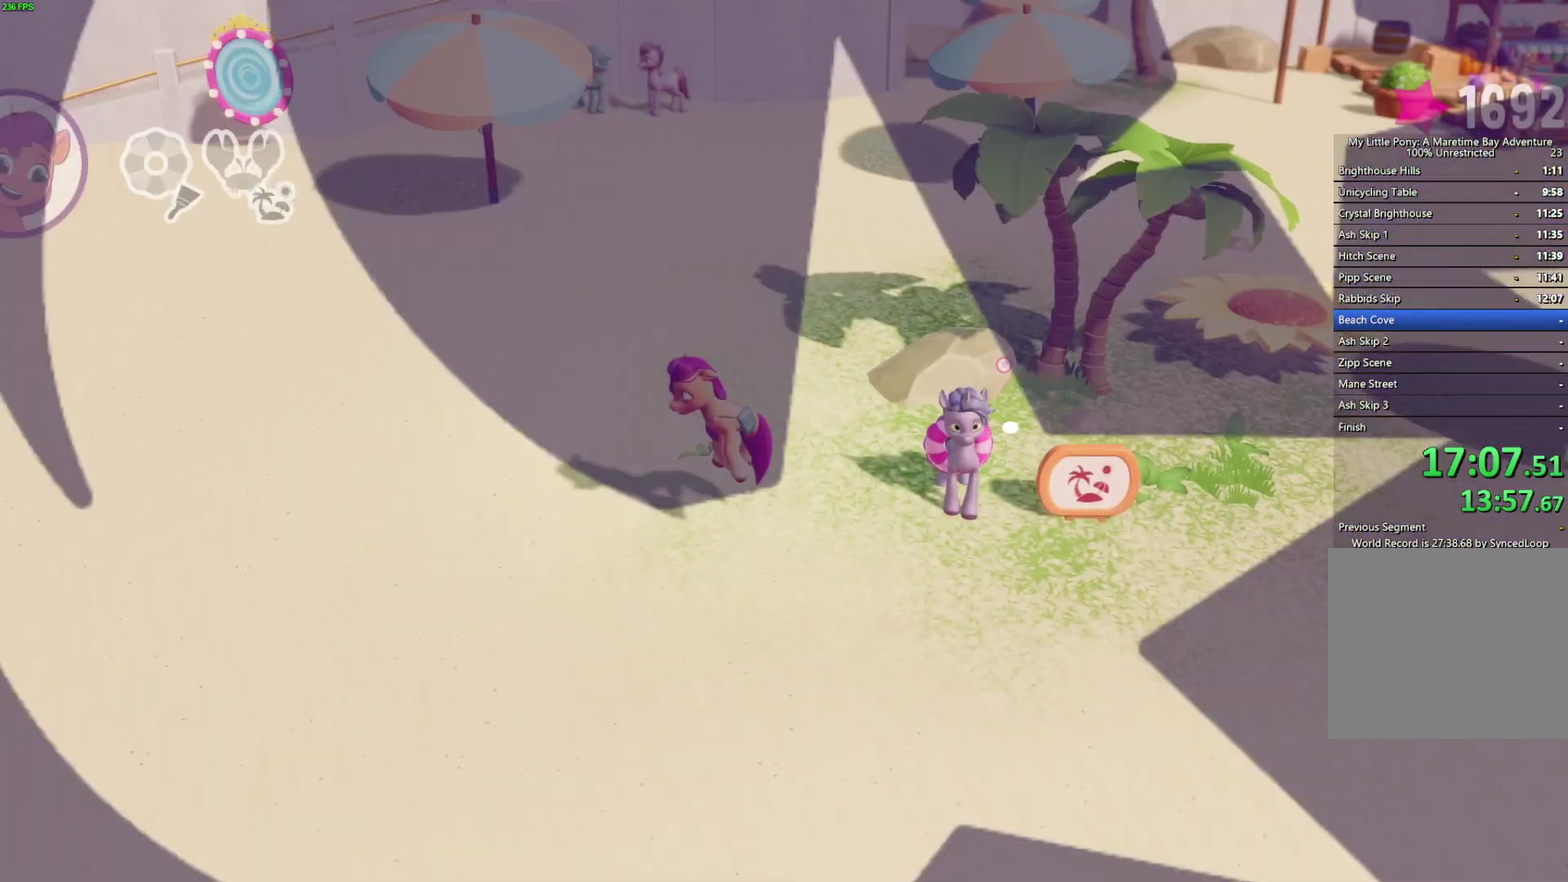
{"buttons": [], "left_stick": "left", "right_stick": "center", "events": [[50, "A", "down"], [100, "A", "up"]]}
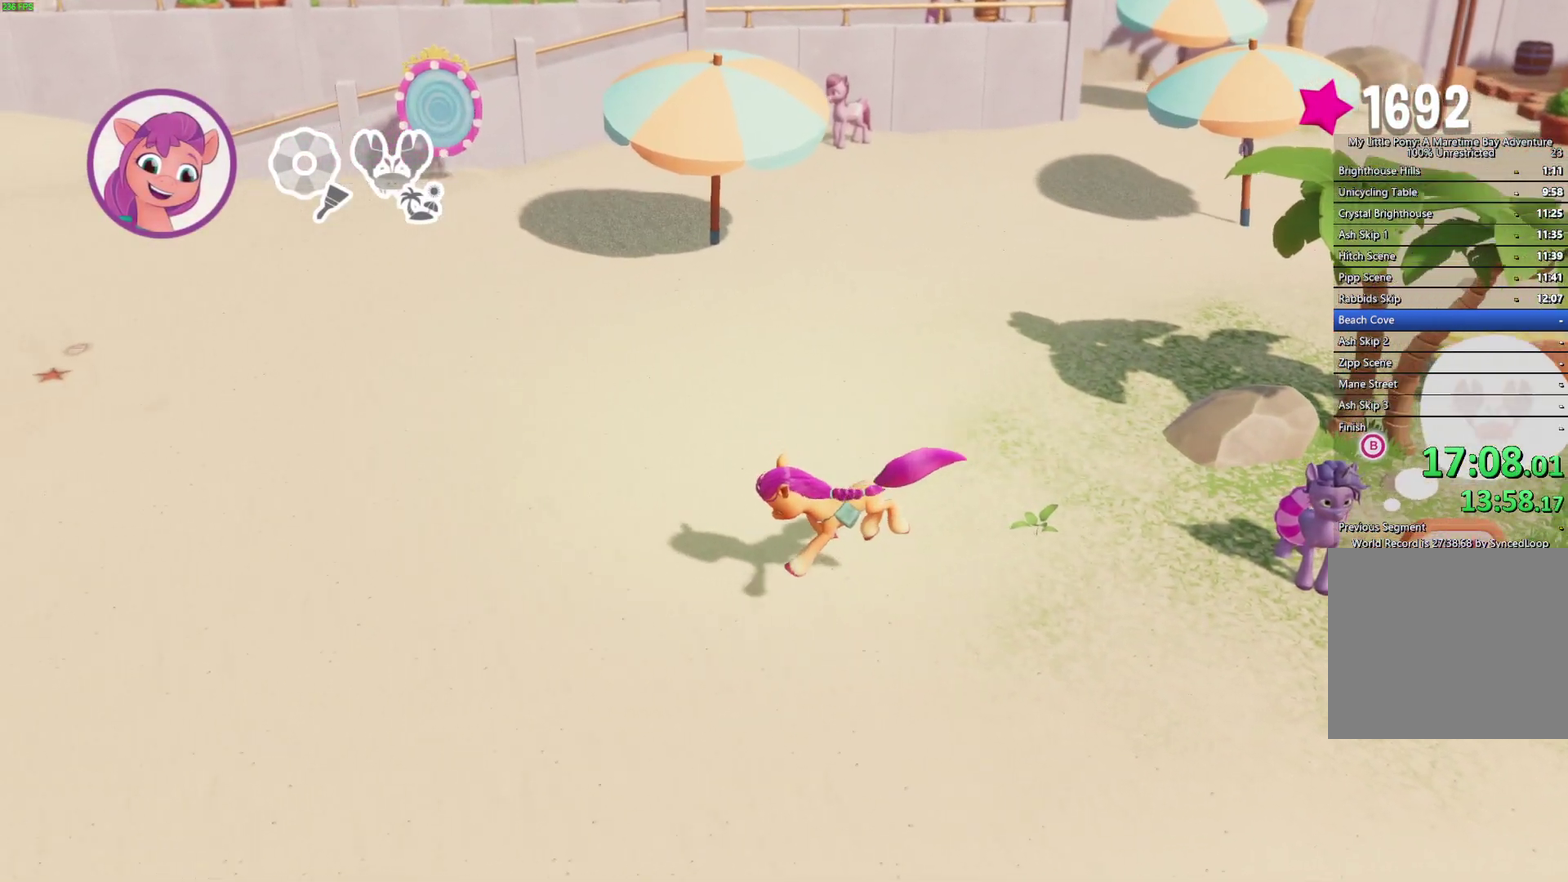
{"buttons": [], "left_stick": "left", "right_stick": "center", "events": []}
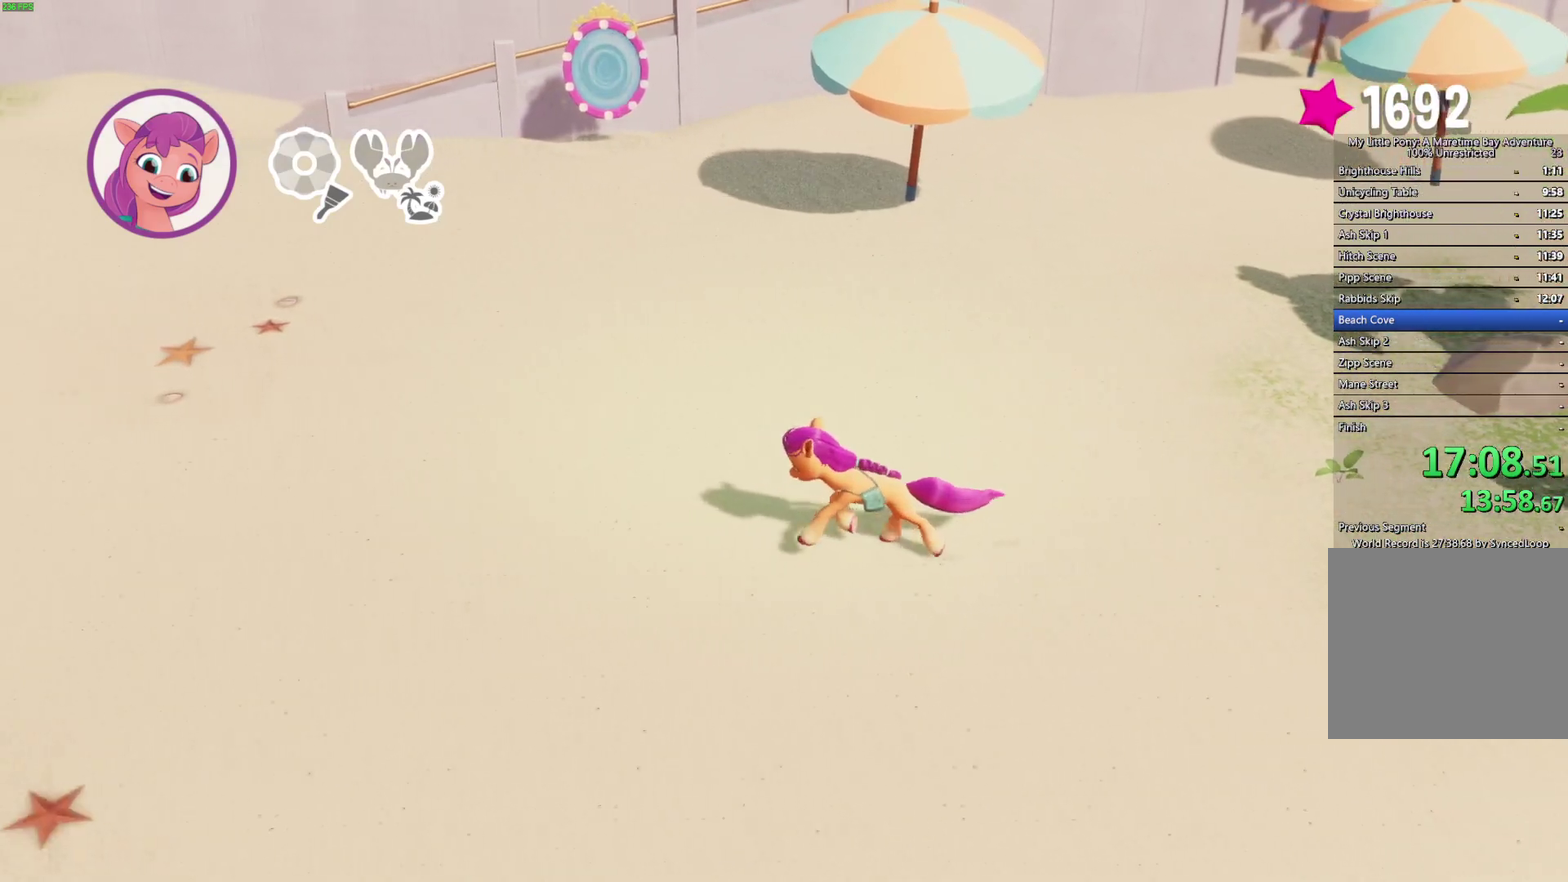
{"buttons": [], "left_stick": "left", "right_stick": "center", "events": []}
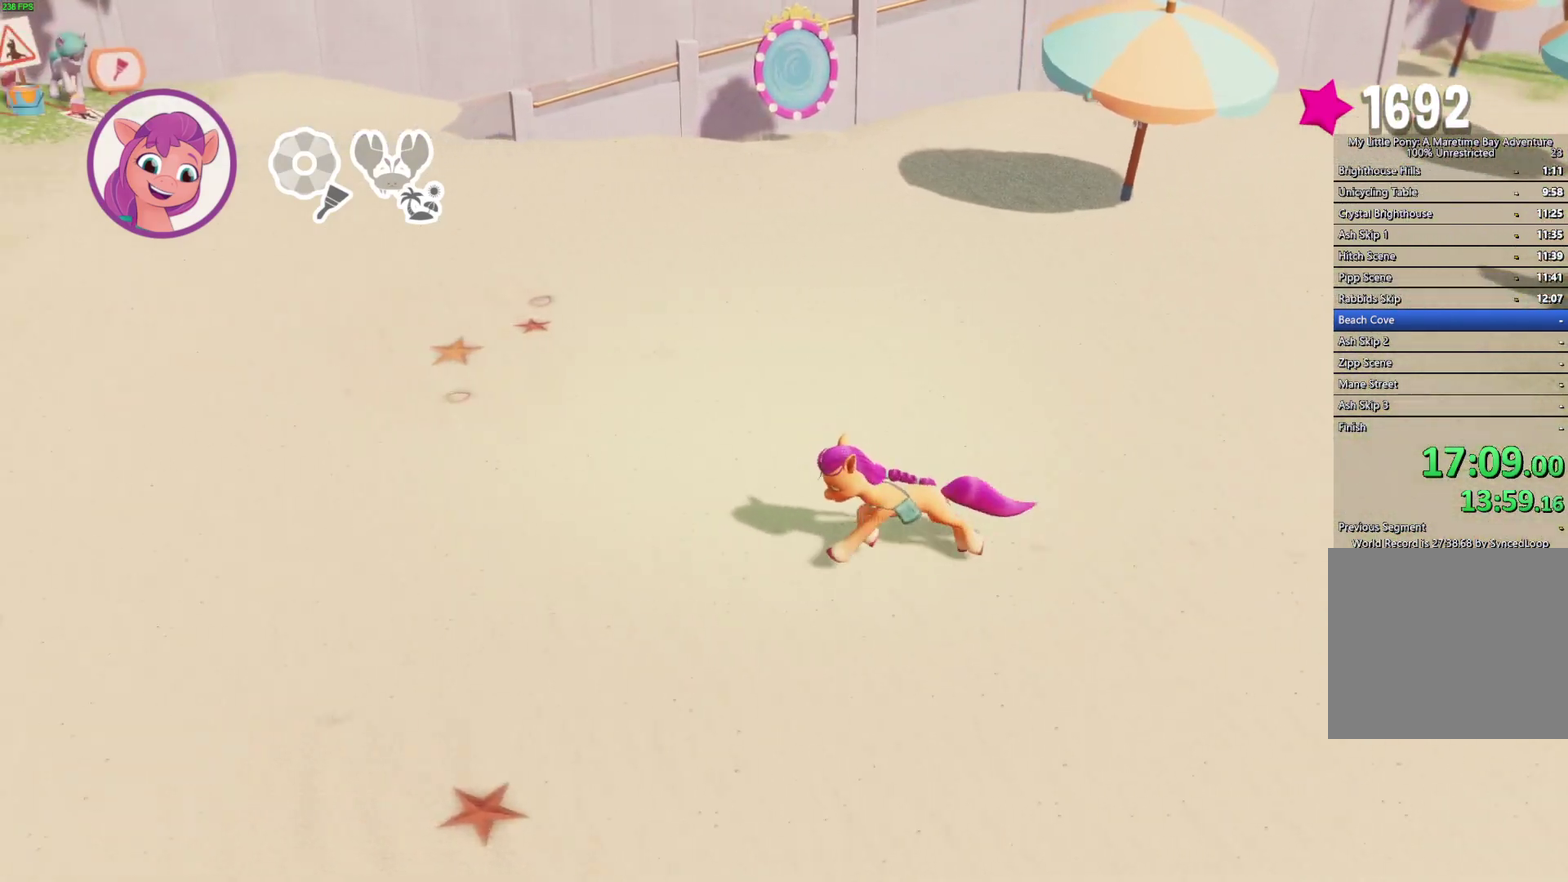
{"buttons": [], "left_stick": "left", "right_stick": "center", "events": []}
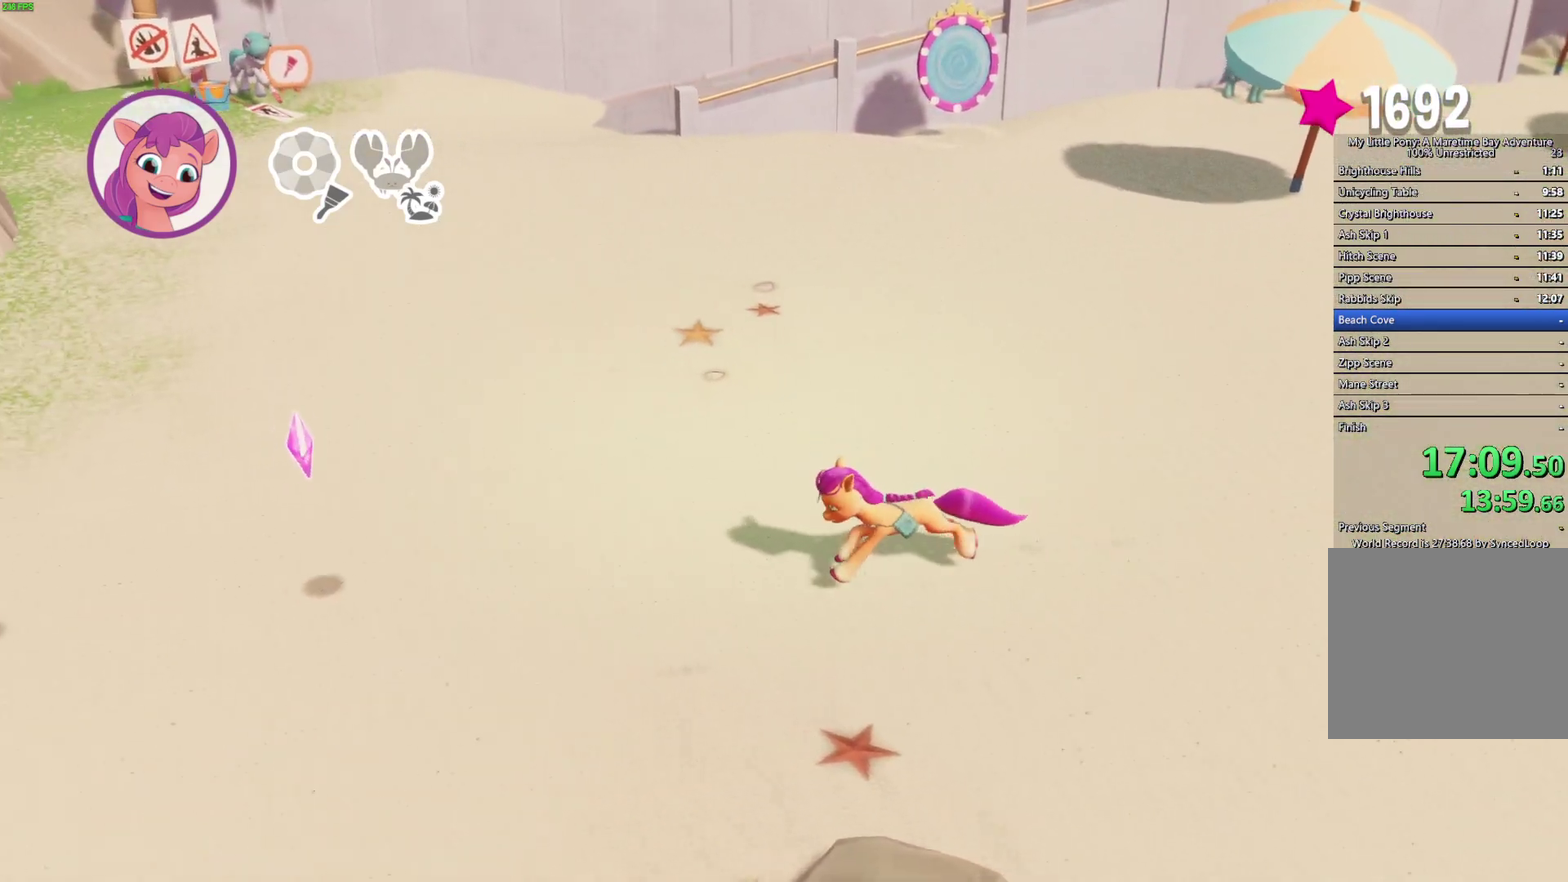
{"buttons": [], "left_stick": "left", "right_stick": "center", "events": []}
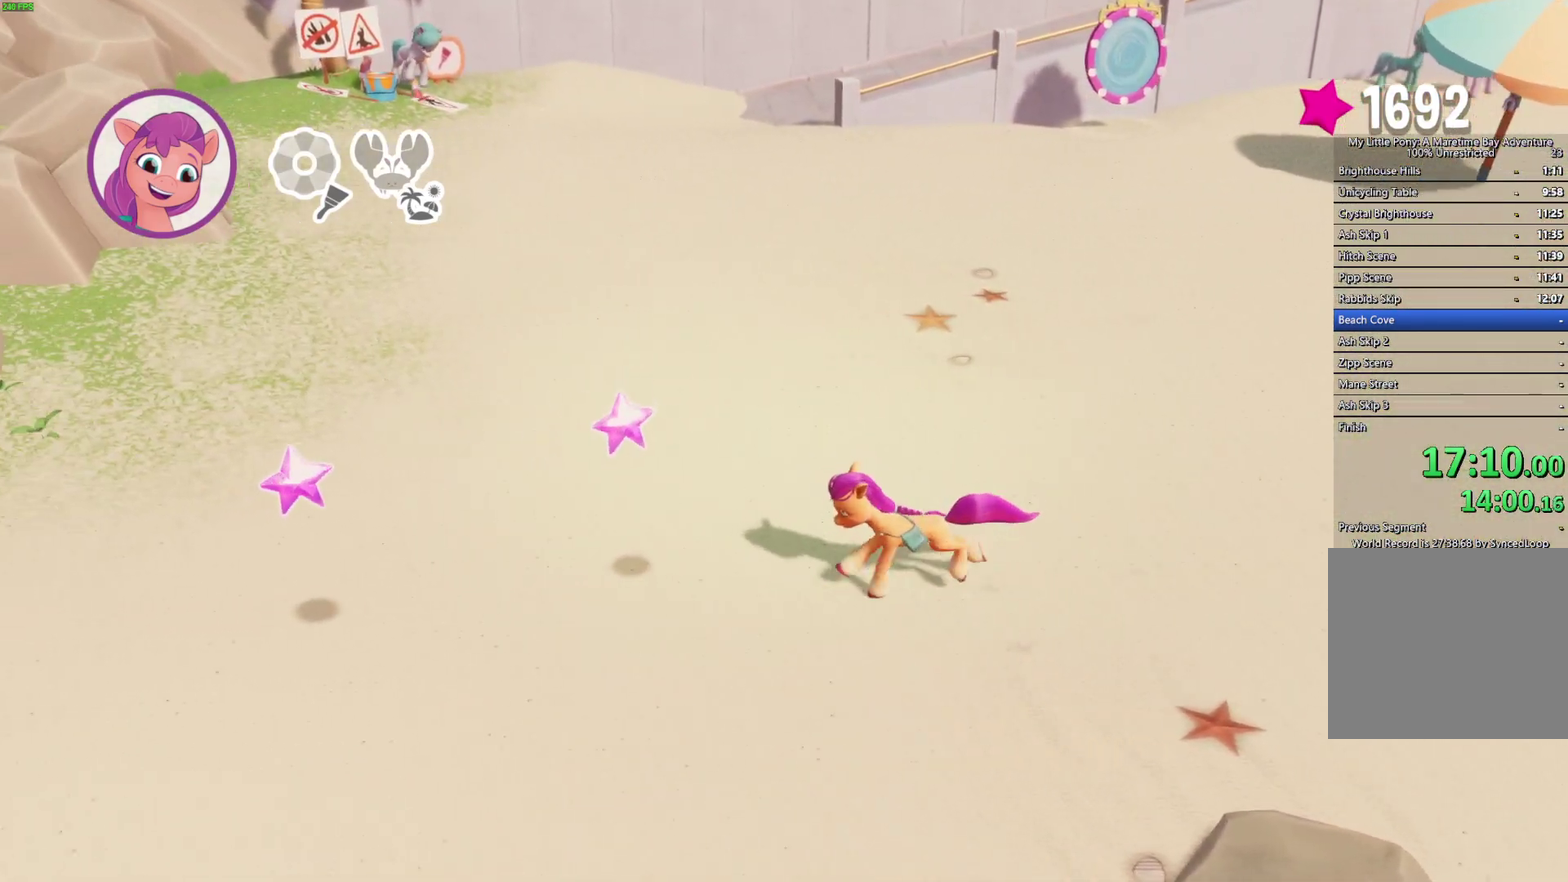
{"buttons": [], "left_stick": "left", "right_stick": "center", "events": []}
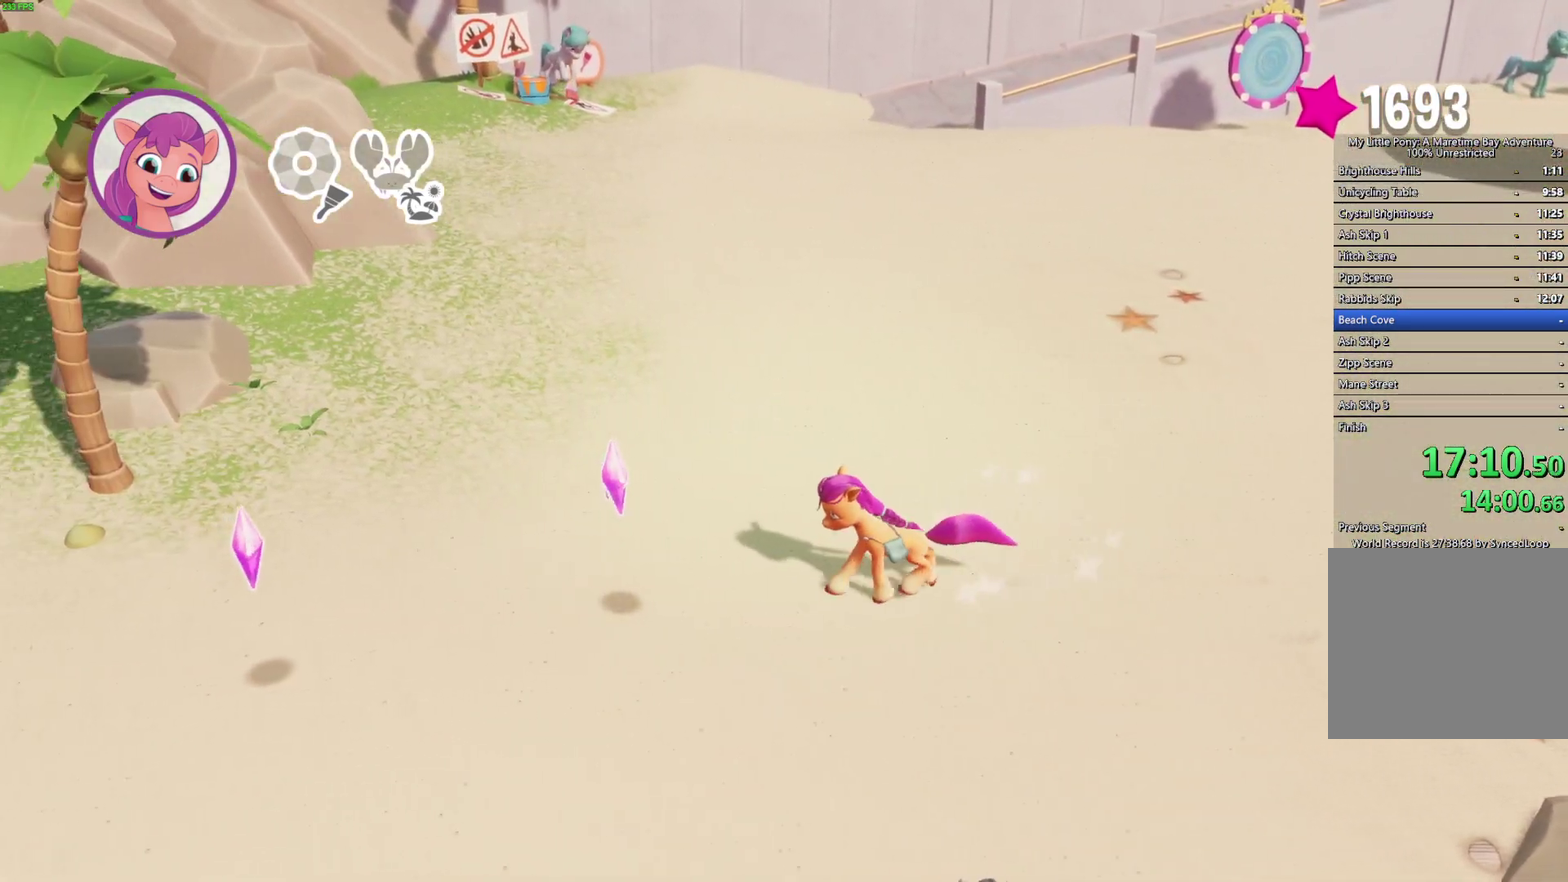
{"buttons": [], "left_stick": "left", "right_stick": "center", "events": []}
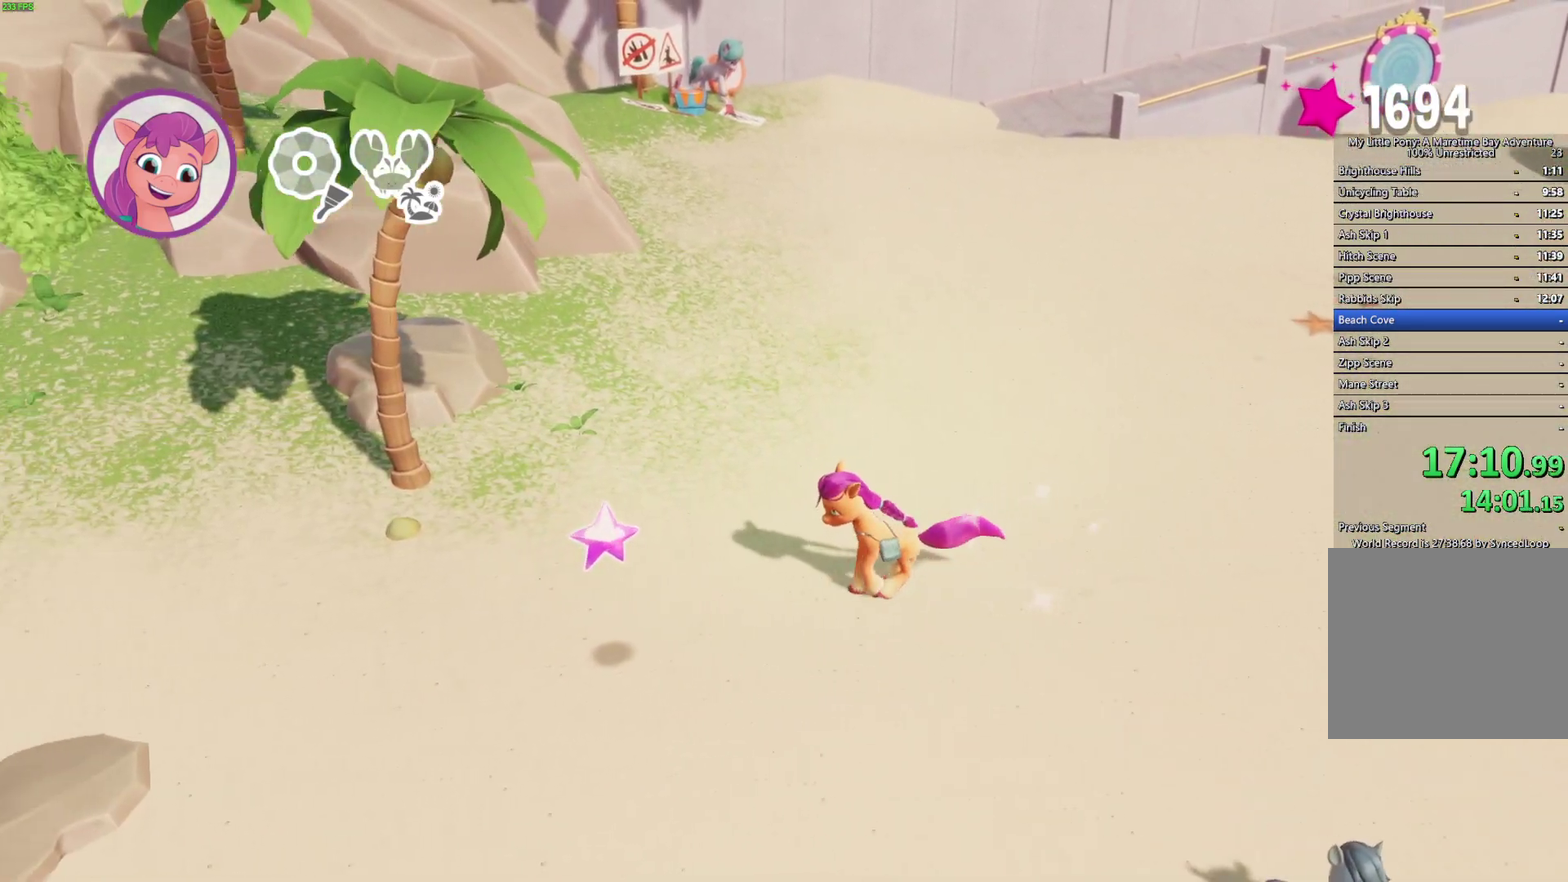
{"buttons": [], "left_stick": "left", "right_stick": "center", "events": []}
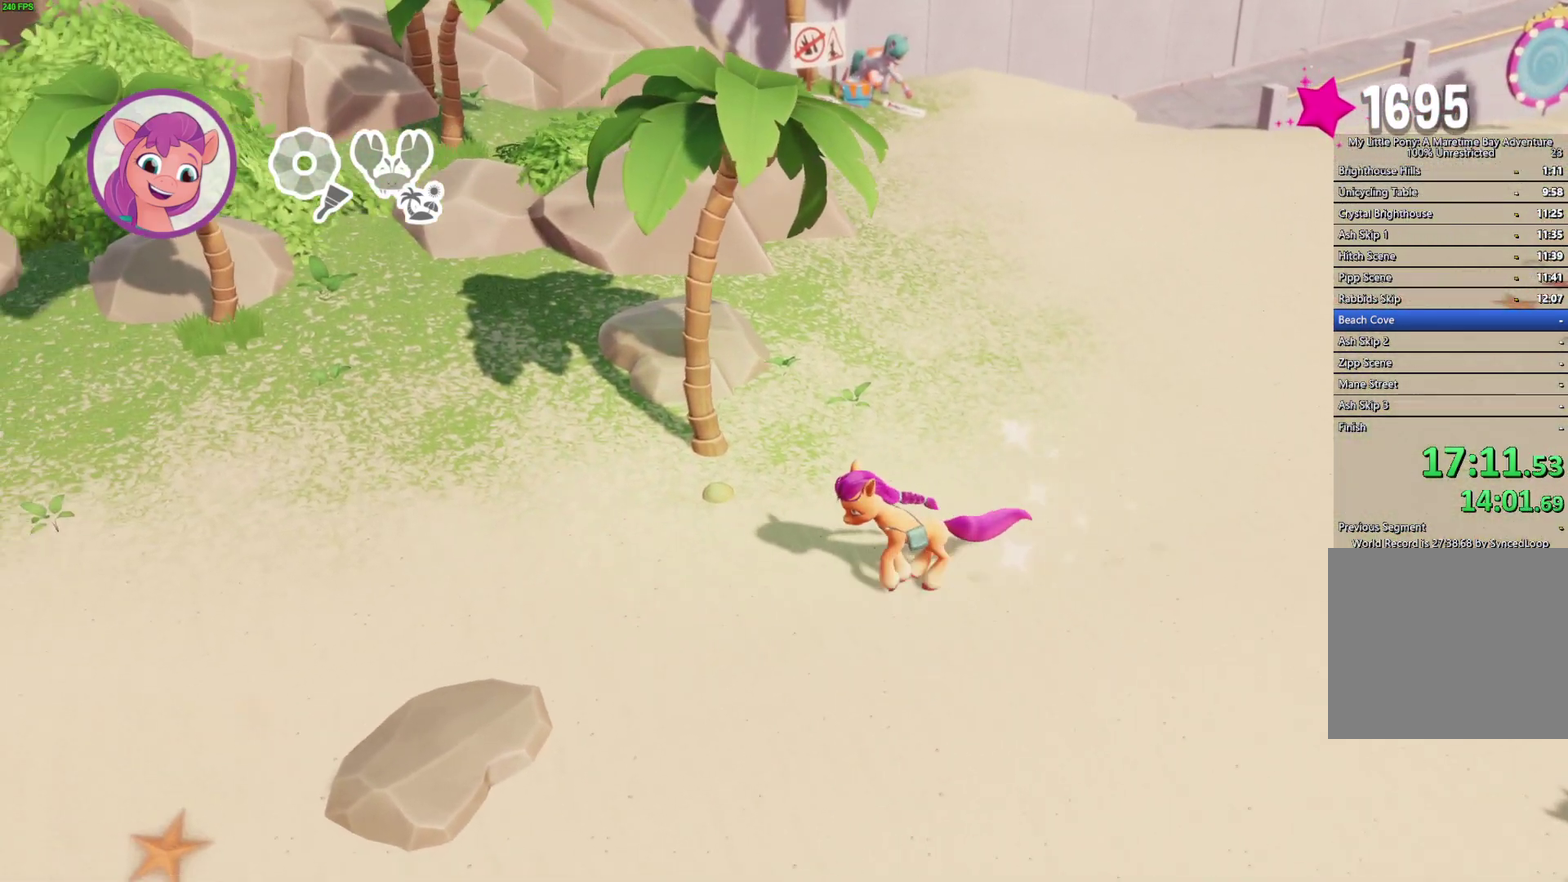
{"buttons": [], "left_stick": "left", "right_stick": "center", "events": []}
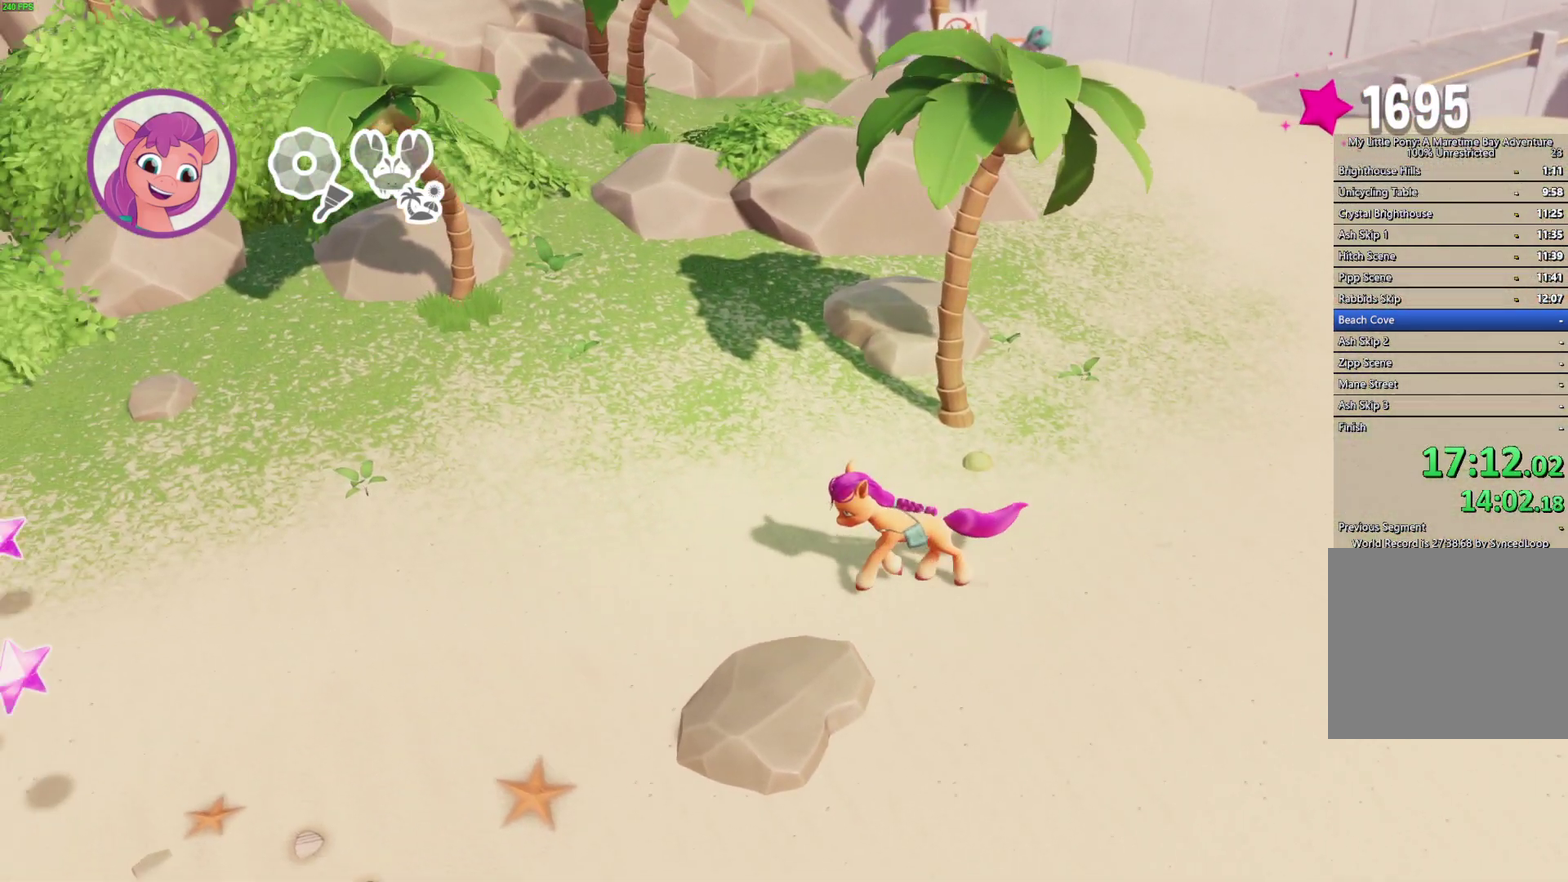
{"buttons": [], "left_stick": "left", "right_stick": "center", "events": []}
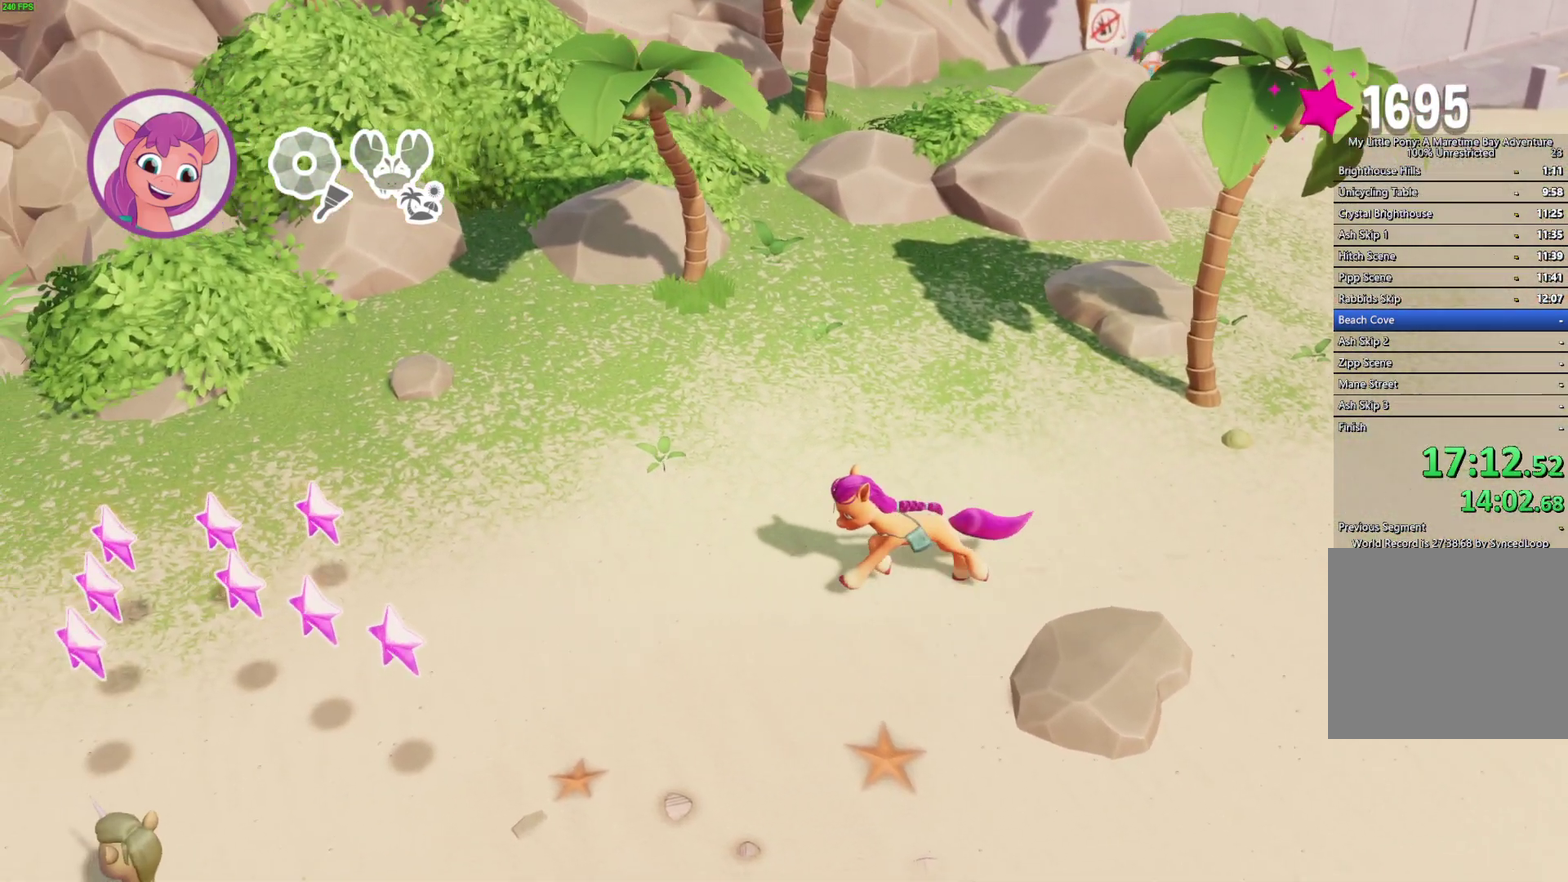
{"buttons": [], "left_stick": "left", "right_stick": "center", "events": []}
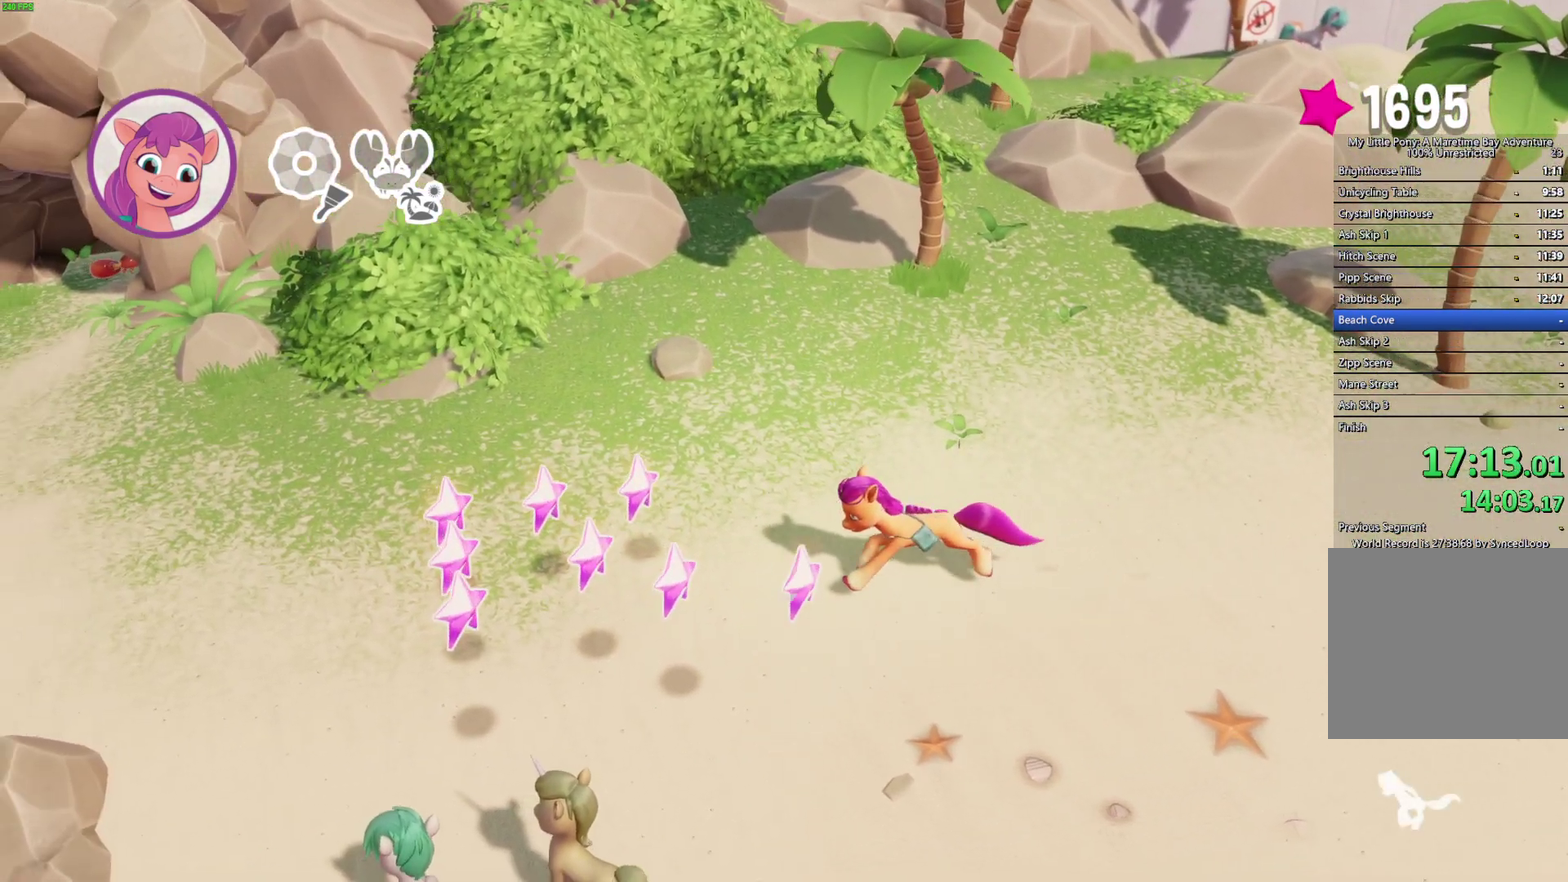
{"buttons": [], "left_stick": "left", "right_stick": "center", "events": []}
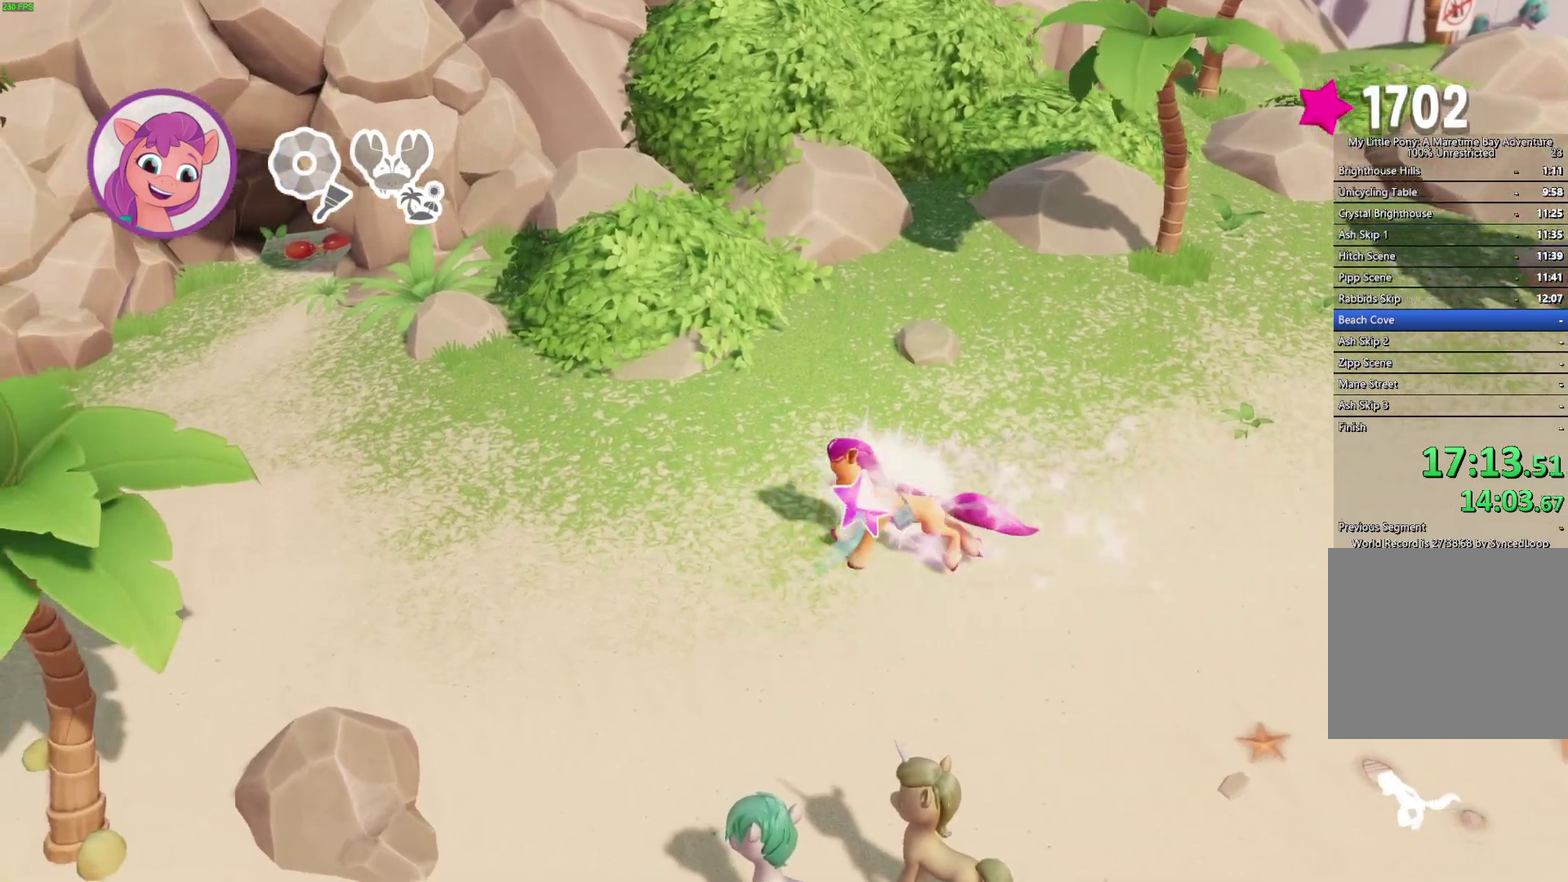
{"buttons": [], "left_stick": "up-left", "right_stick": "center", "events": [[67, "left_stick", "up-left"]]}
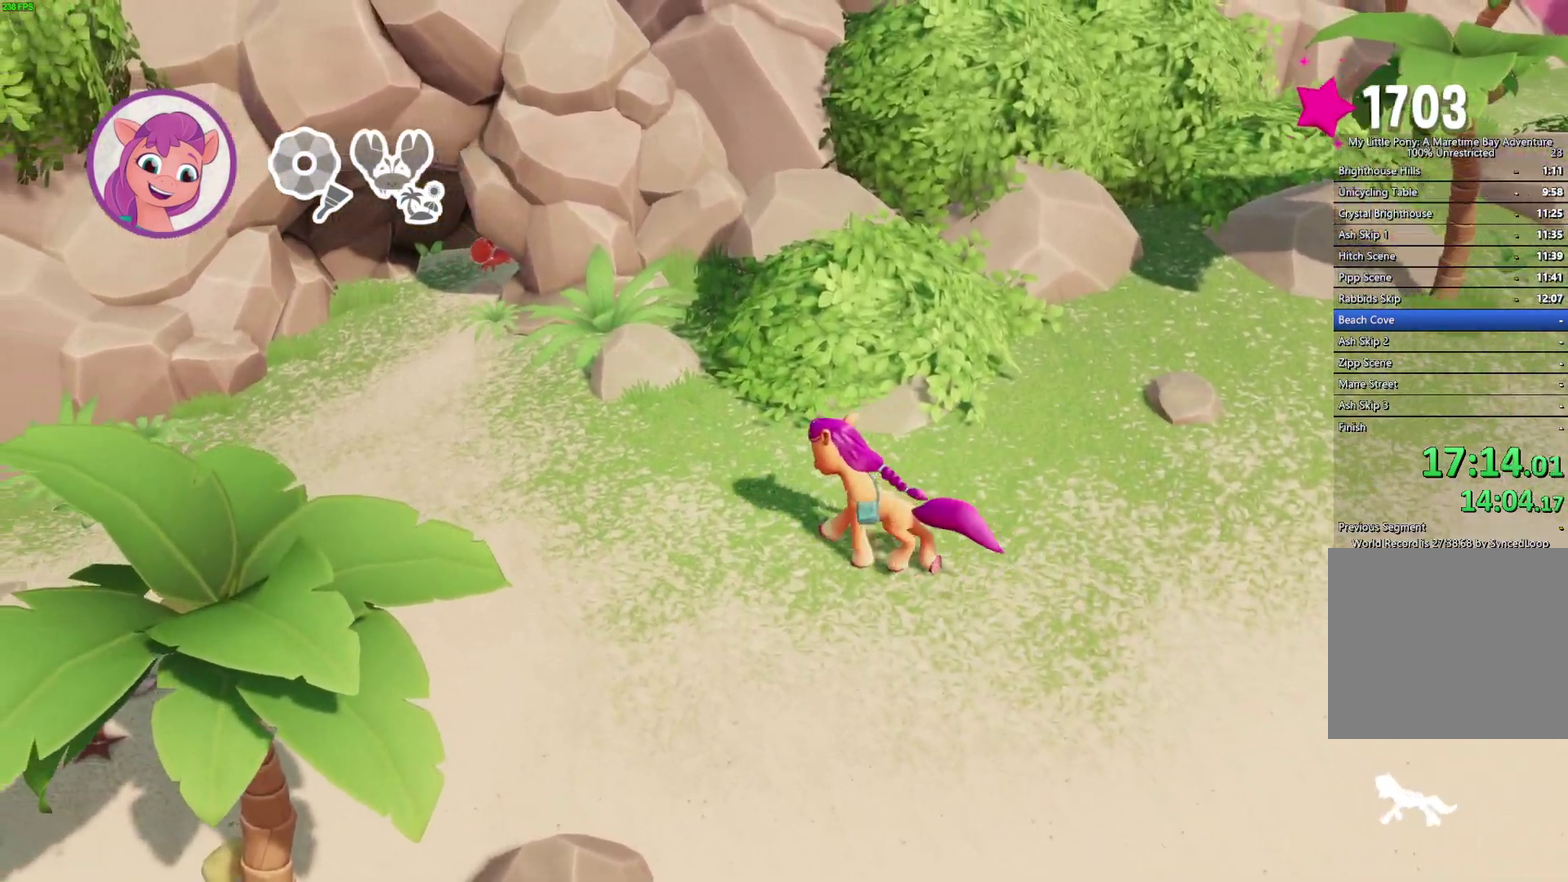
{"buttons": [], "left_stick": "up-left", "right_stick": "center", "events": []}